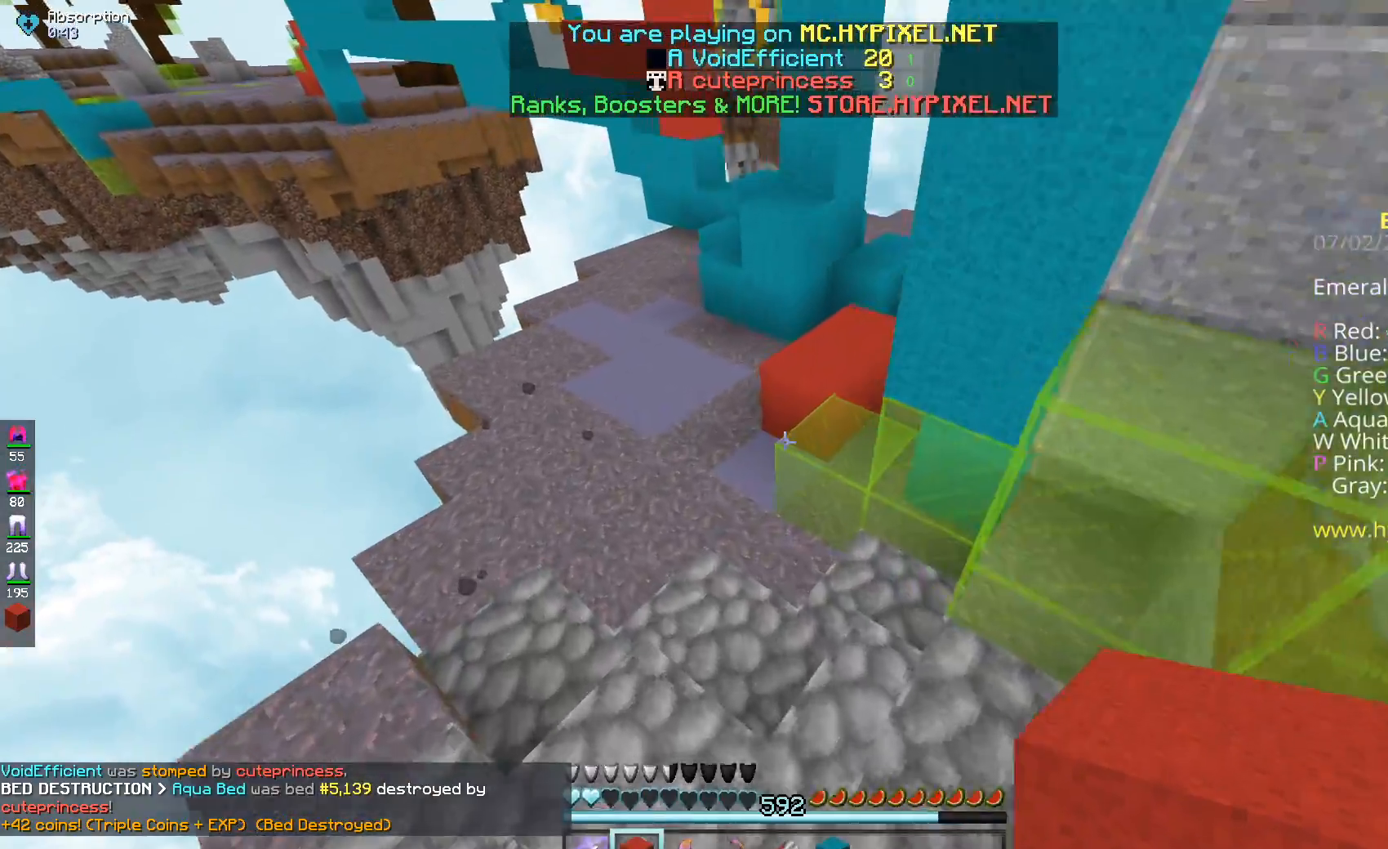
Gameplay with keyboard and mouse; each line is a JSON object with the keys and mouse buttons held at the frame after it. "events" lists presses ("down") and releases ("up") of "a", "d", "s", "space", "w", "mouse_left" and "mouse_right" between this image and that frame as [ms after this image, input, new state], when the widget could be followed in between. "mouse_left", "mouse_right" = the "left", "right" buttons of the "mouse" list. No other keys are recorded. Fast repeated clicks can show as one long hold. Mouse movement is not recorded.
{"keys": ["space", "w"], "mouse": [], "events": [[217, "a", "up"], [434, "space", "down"]]}
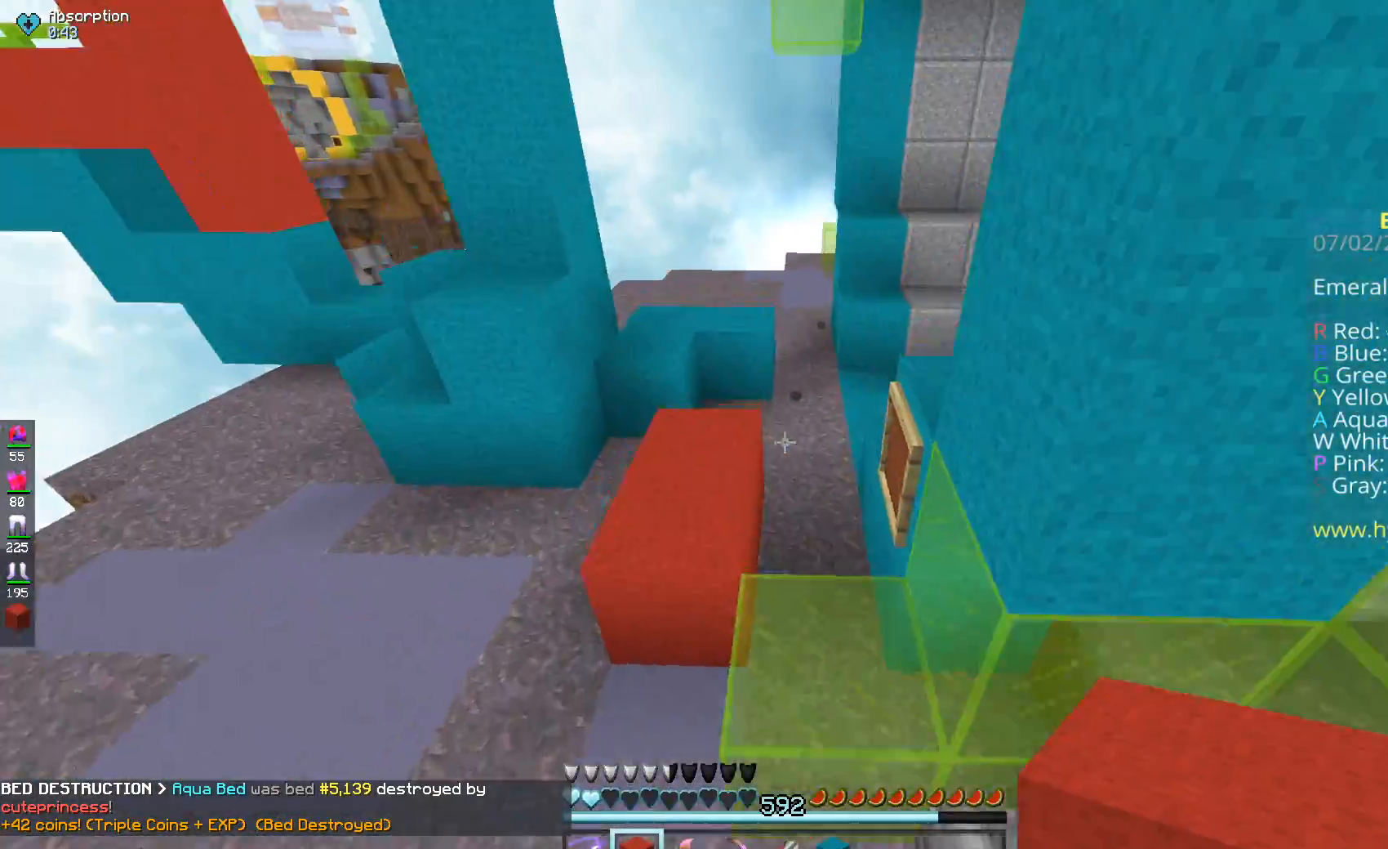
{"keys": ["w"], "mouse": [], "events": [[267, "space", "up"]]}
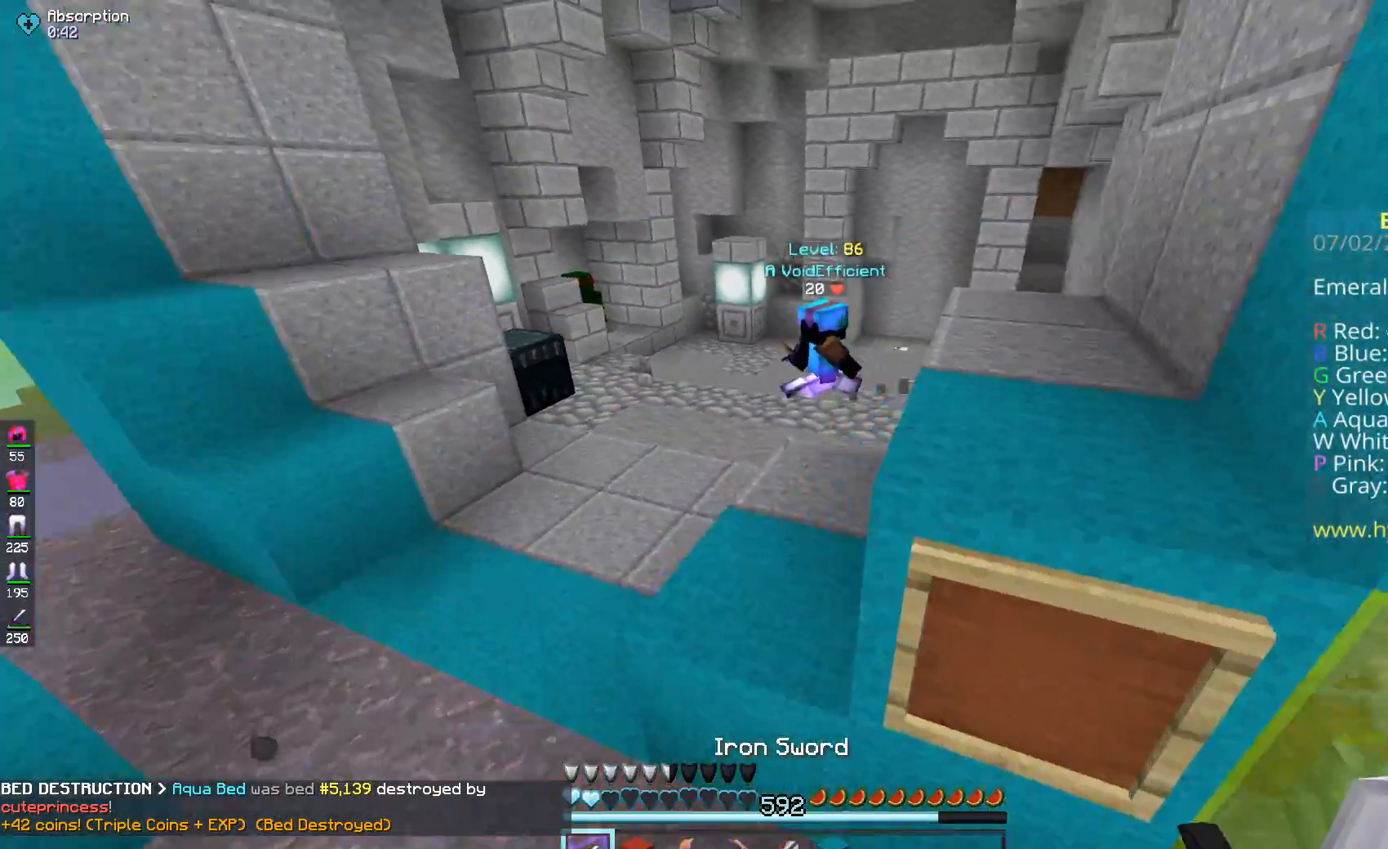
{"keys": ["w"], "mouse": [], "events": [[33, "space", "down"], [217, "mouse_left", "down"], [217, "space", "up"], [284, "mouse_left", "up"], [317, "w", "up"], [501, "w", "down"]]}
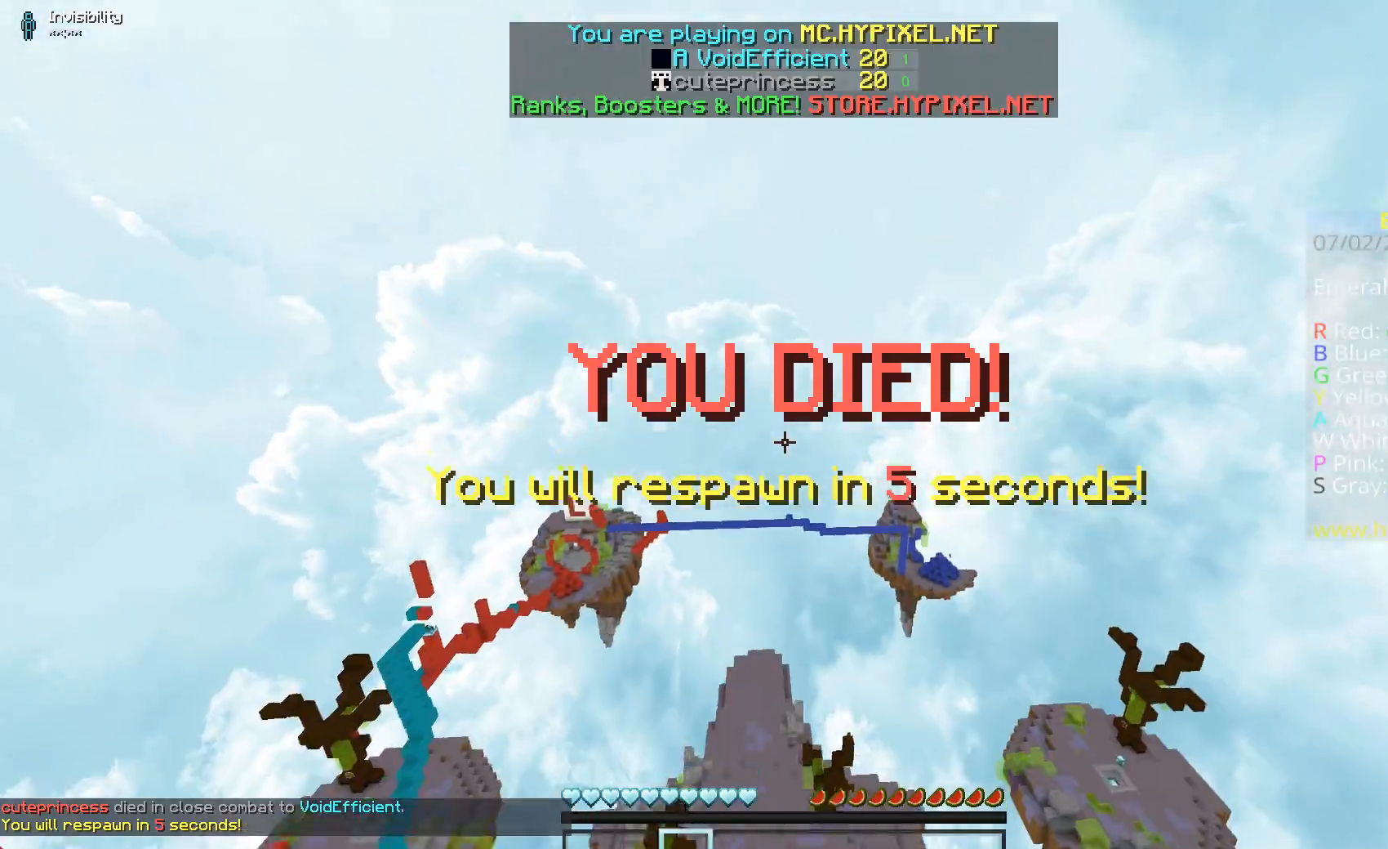
{"keys": ["w"], "mouse": [], "events": []}
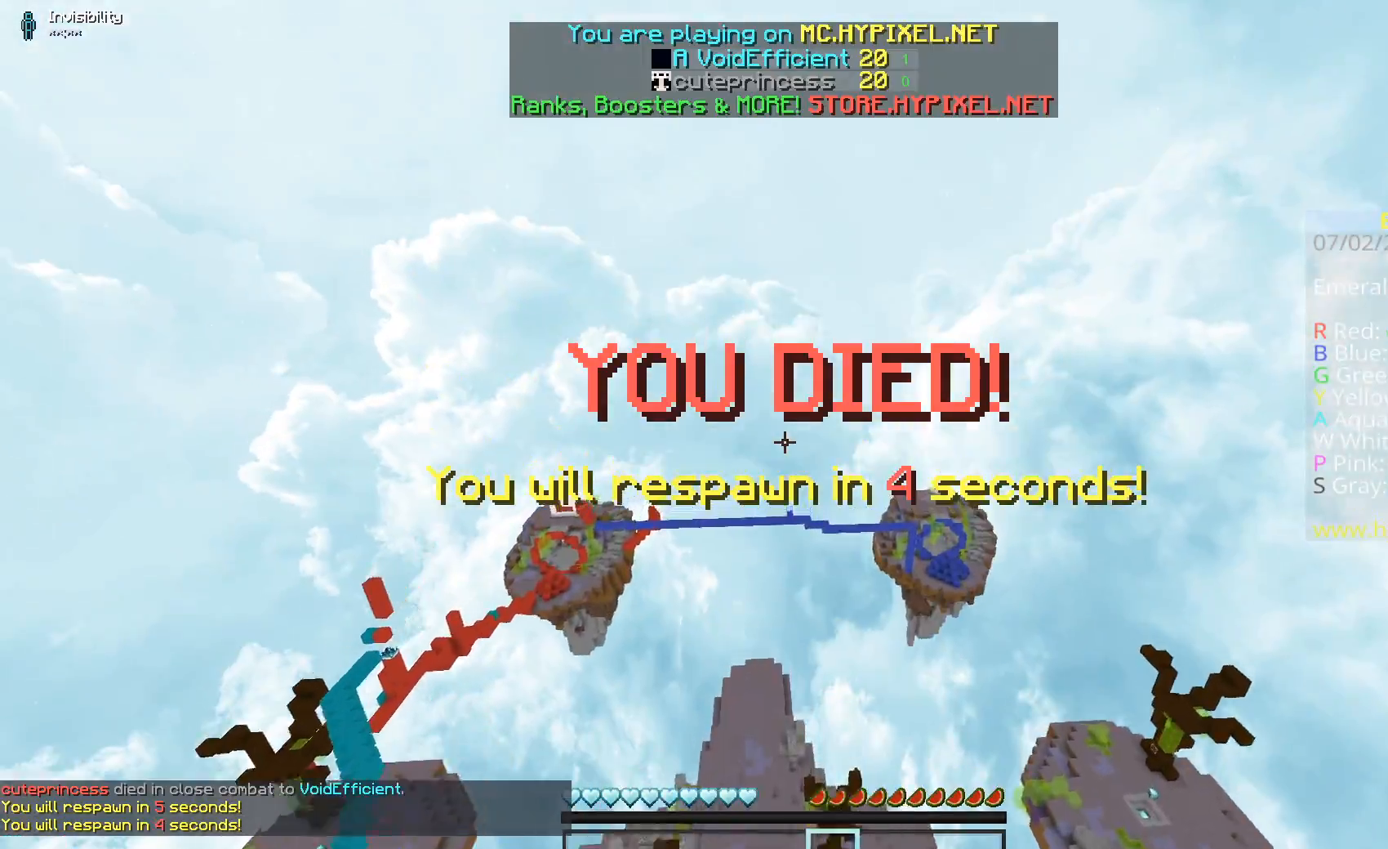
{"keys": ["w"], "mouse": [], "events": []}
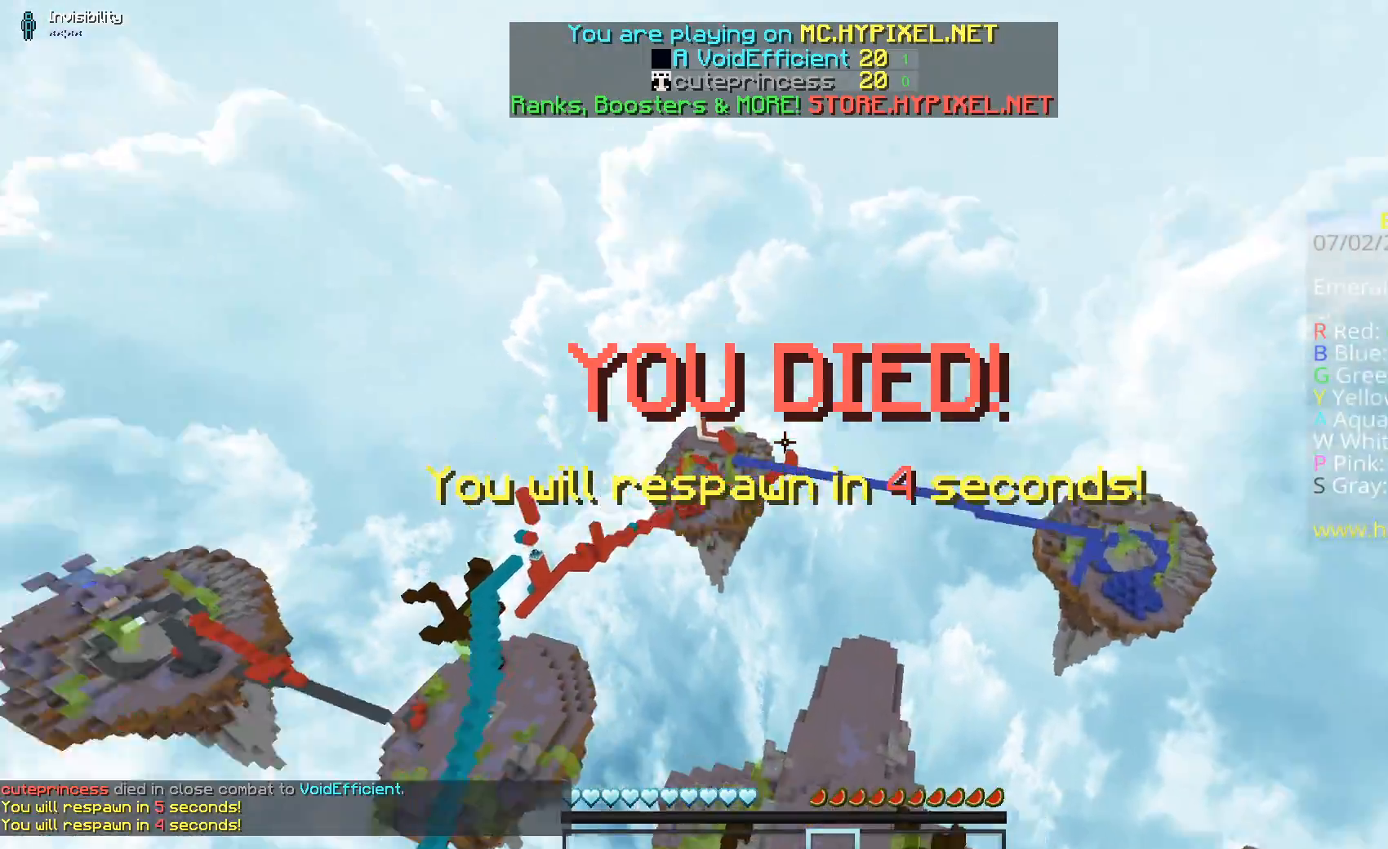
{"keys": ["w"], "mouse": ["left"], "events": [[383, "mouse_left", "down"]]}
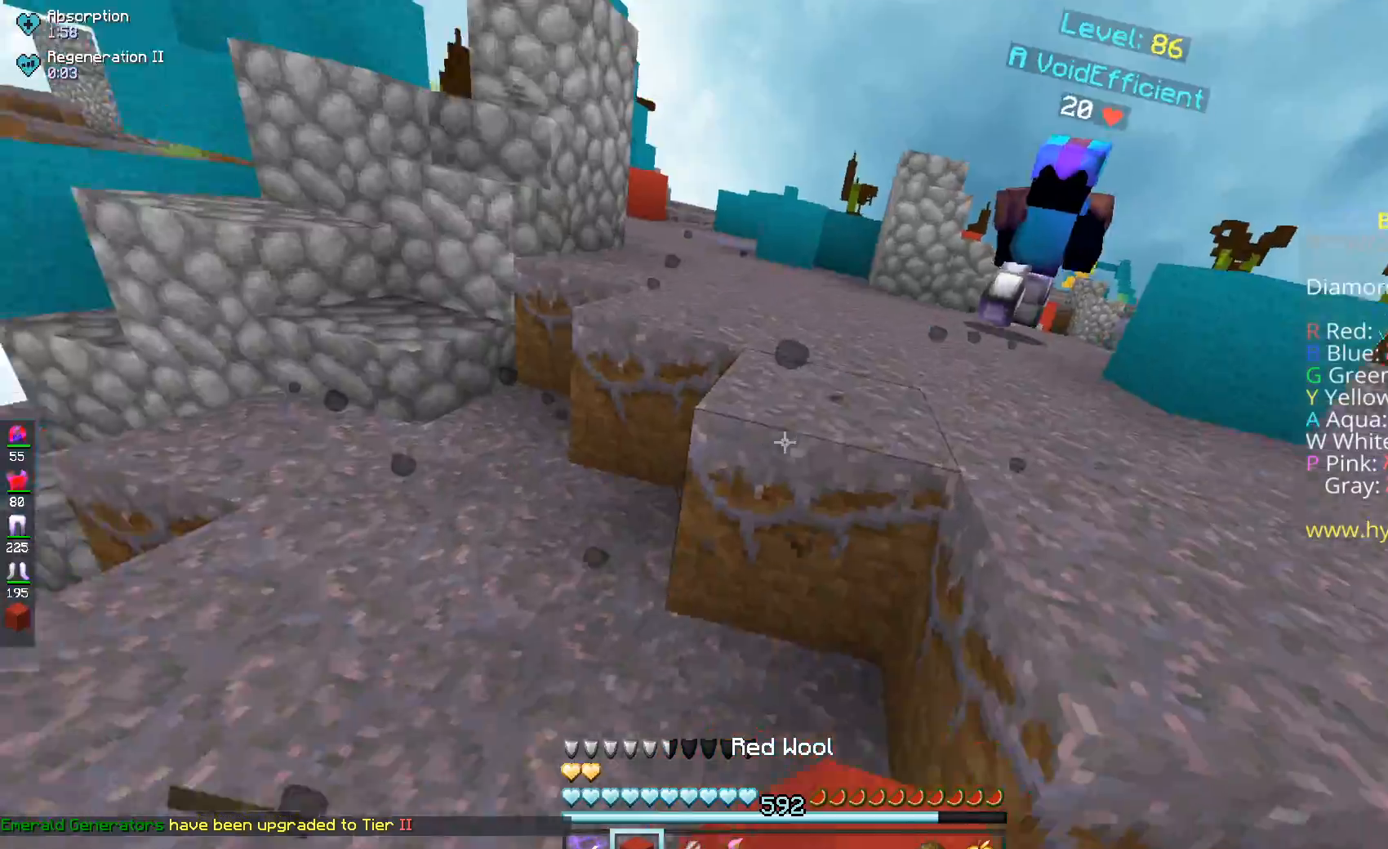
{"keys": ["space", "w"], "mouse": ["left"], "events": [[100, "mouse_left", "up"], [134, "mouse_left", "down"], [300, "space", "down"], [384, "mouse_left", "up"], [451, "mouse_left", "down"]]}
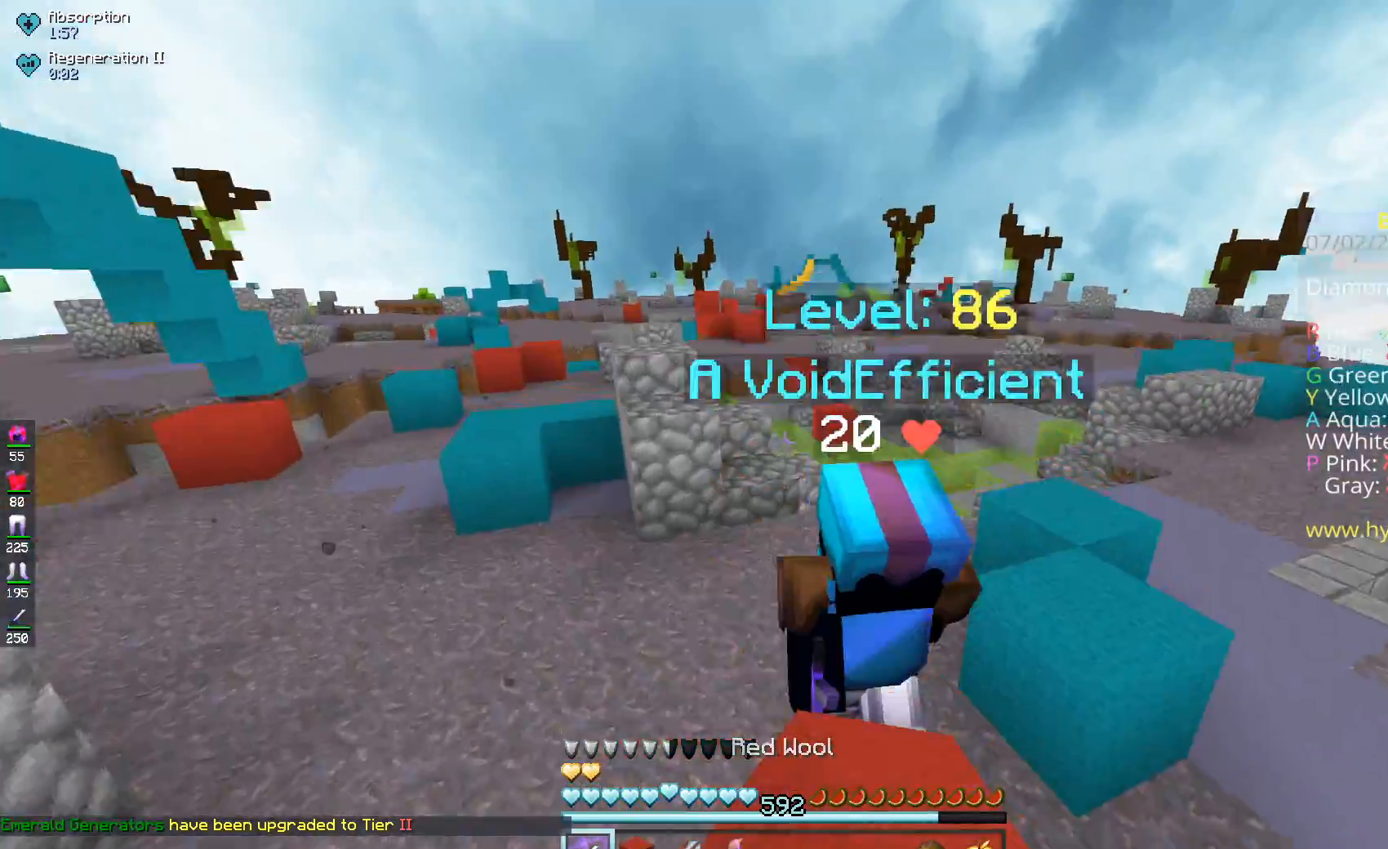
{"keys": ["w"], "mouse": ["left"], "events": [[33, "space", "up"], [367, "a", "down"], [367, "mouse_left", "up"], [400, "mouse_left", "down"], [483, "a", "up"]]}
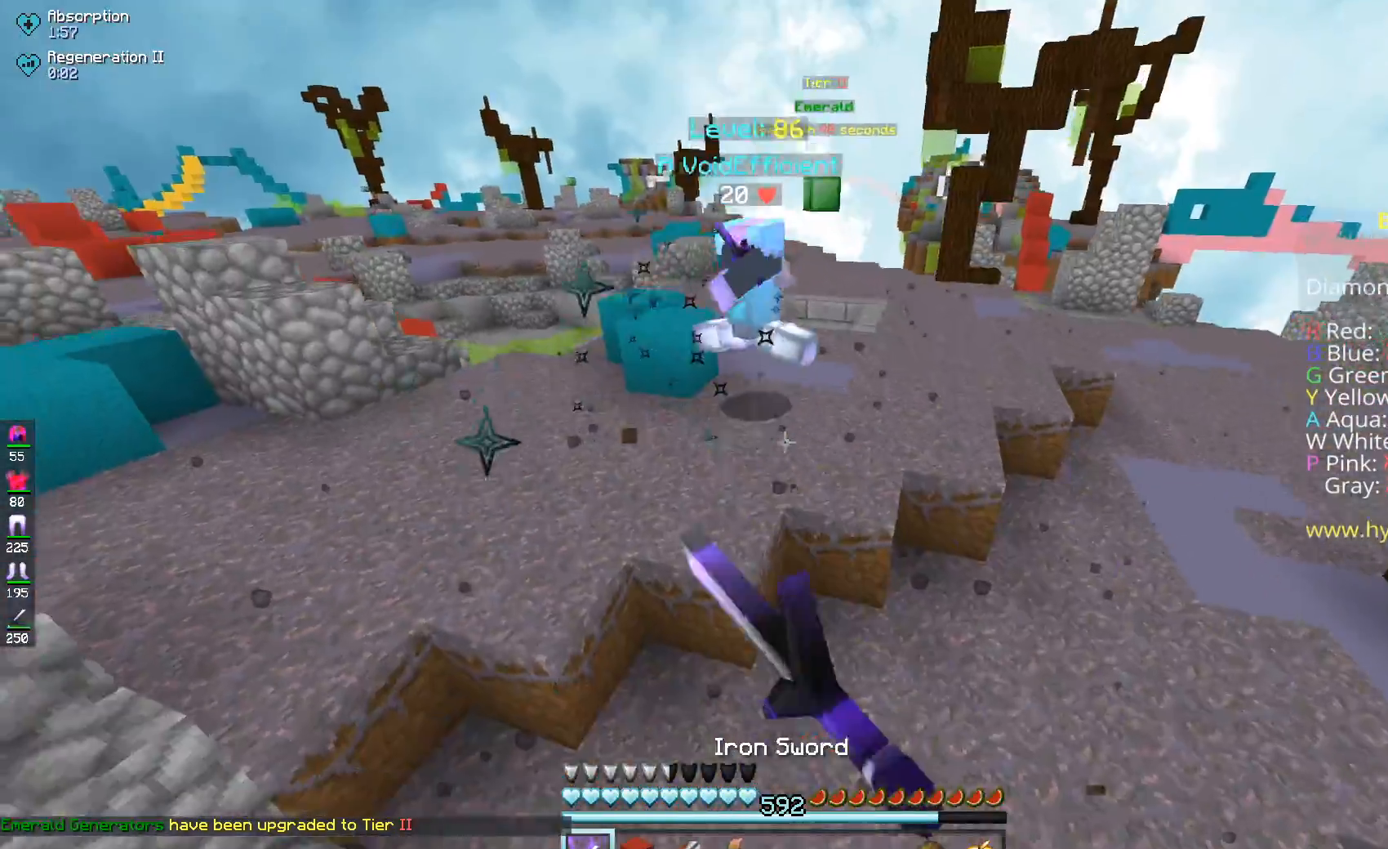
{"keys": ["a", "w"], "mouse": [], "events": [[200, "mouse_left", "up"], [501, "a", "down"]]}
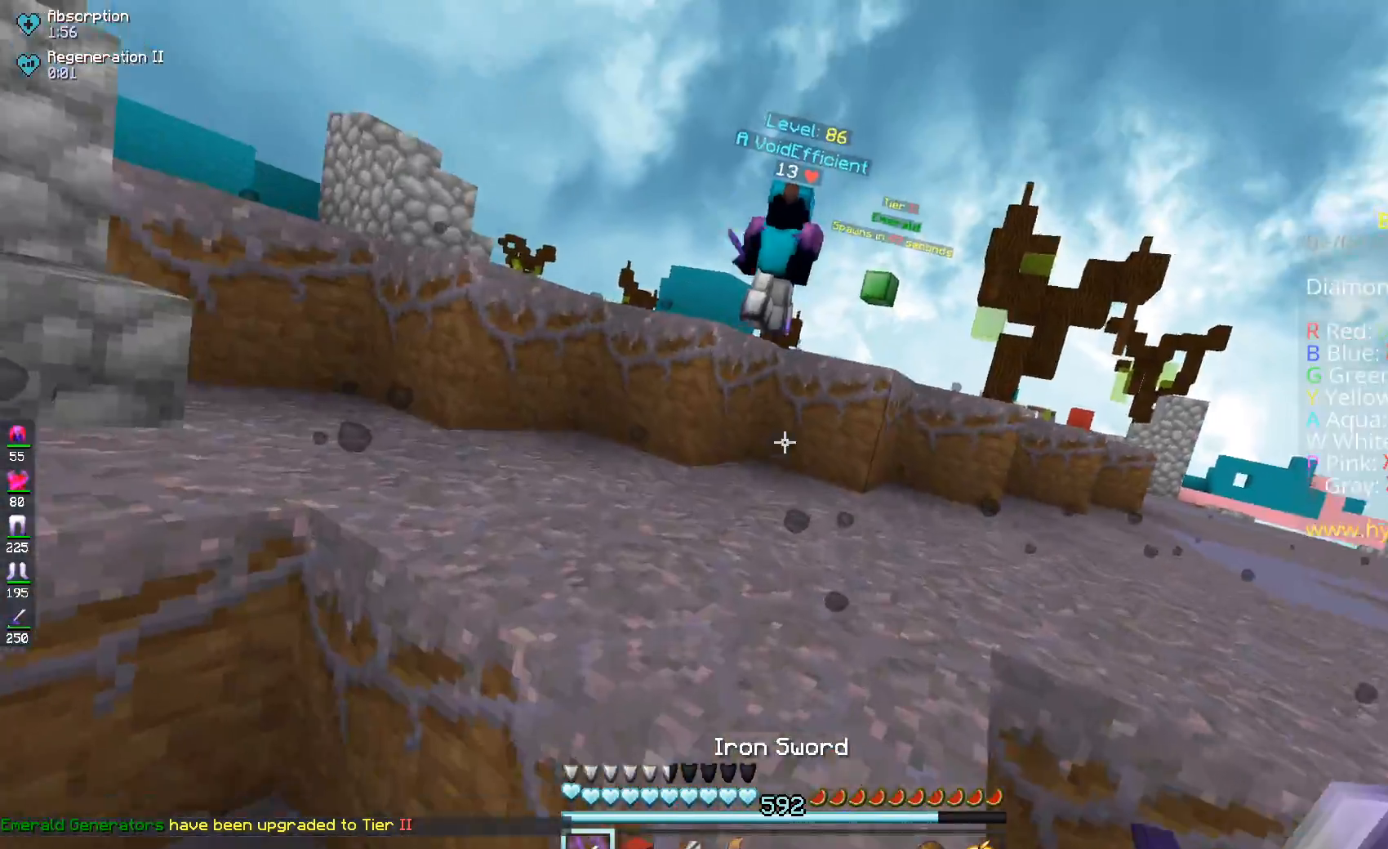
{"keys": ["a", "w"], "mouse": ["left"], "events": [[66, "space", "down"], [300, "mouse_left", "down"], [333, "space", "up"], [400, "mouse_left", "up"], [467, "mouse_left", "down"]]}
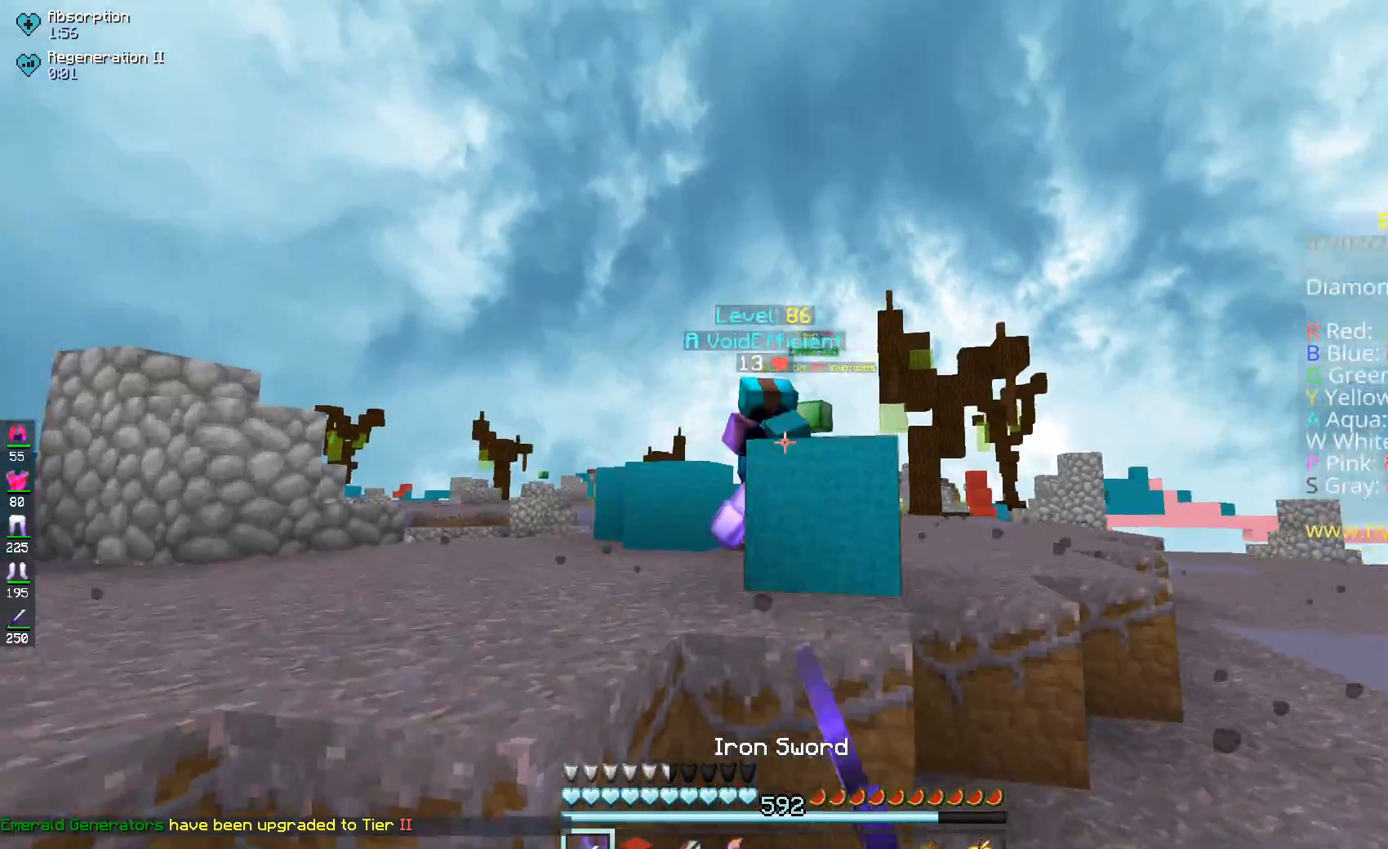
{"keys": ["a", "space", "w"], "mouse": [], "events": [[100, "mouse_left", "up"], [150, "mouse_left", "down"], [250, "mouse_left", "up"], [300, "space", "down"], [334, "mouse_left", "down"], [501, "mouse_left", "up"]]}
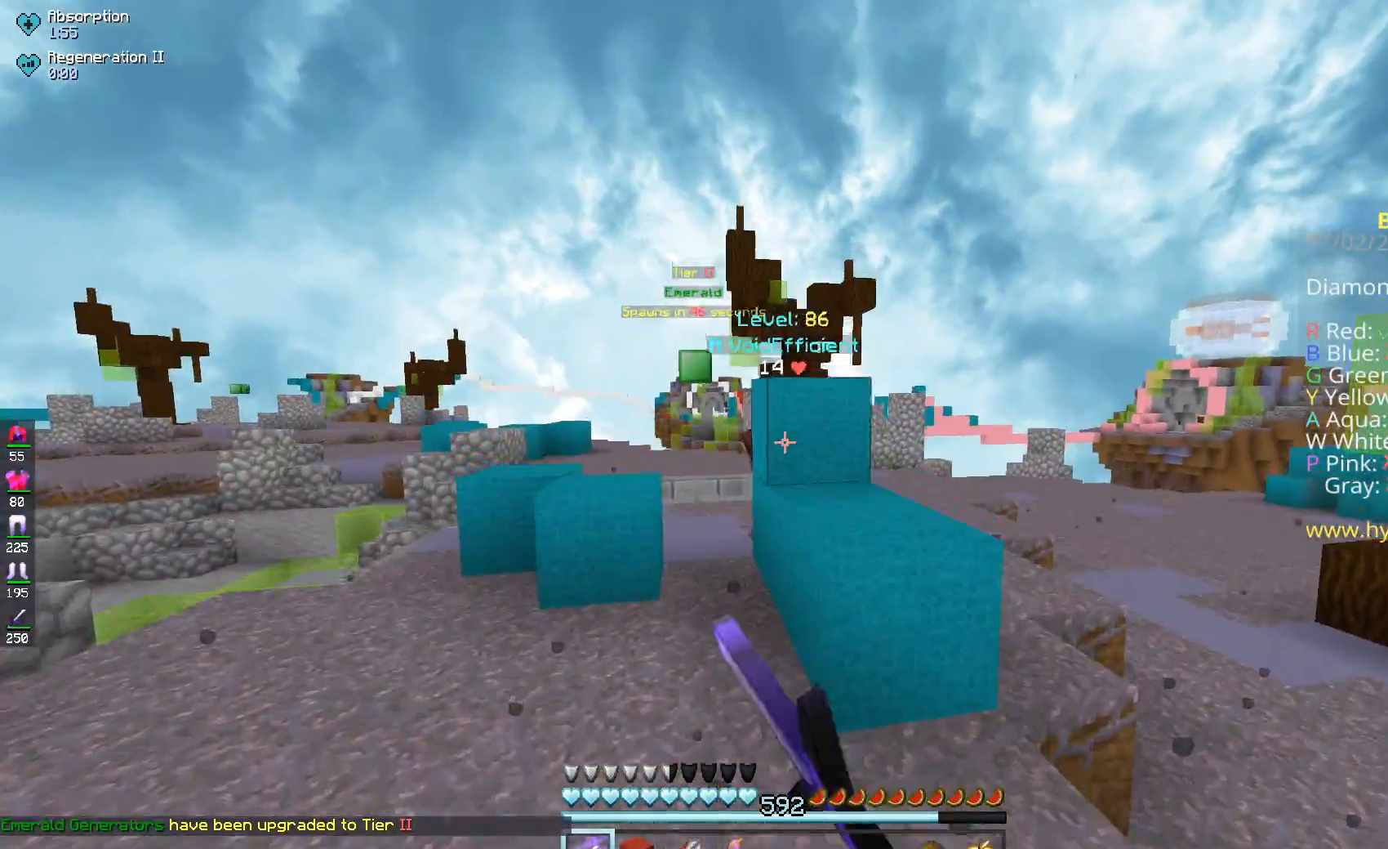
{"keys": ["a", "w"], "mouse": ["left"], "events": [[66, "space", "up"], [200, "a", "up"], [300, "a", "down"], [450, "mouse_left", "down"]]}
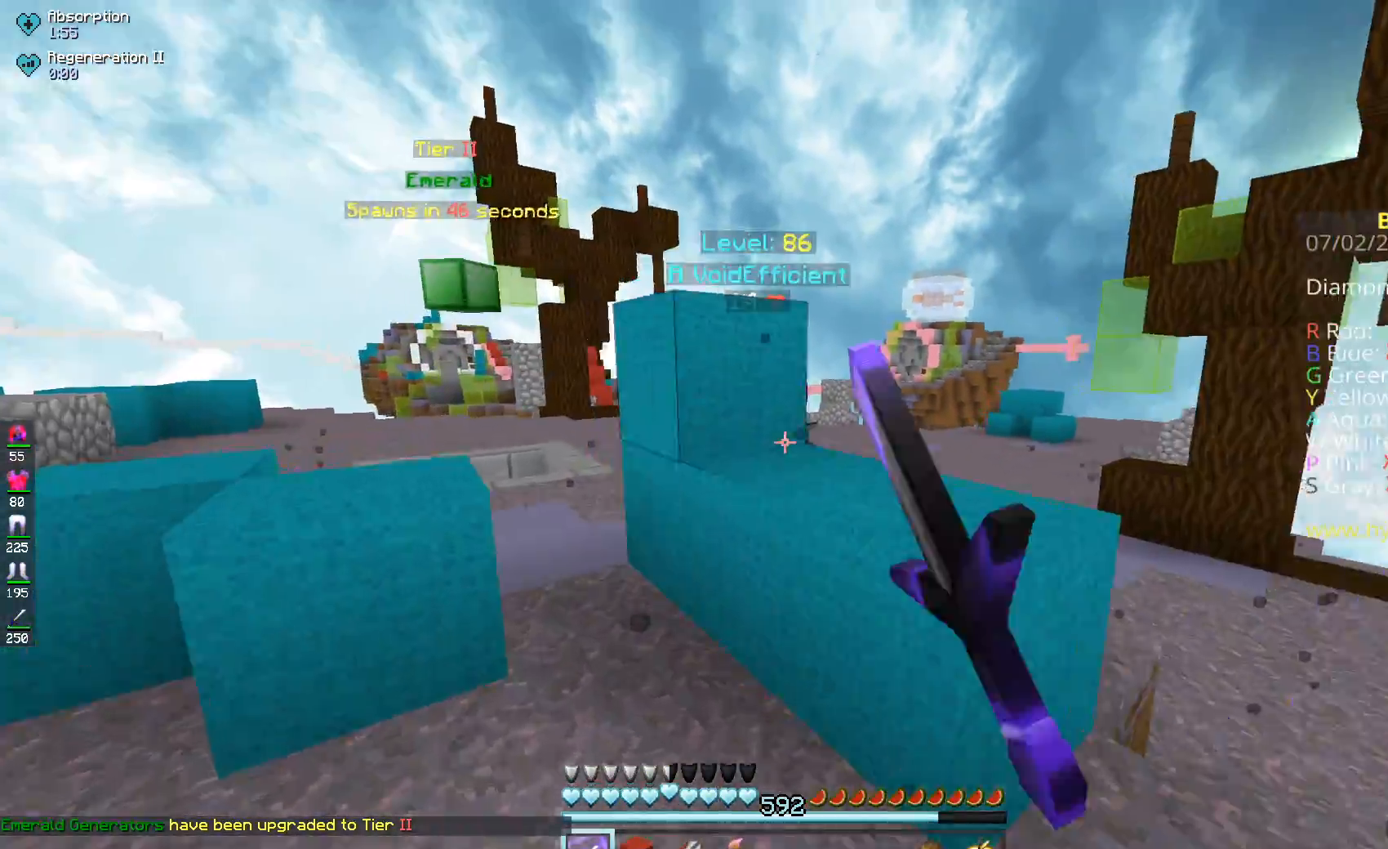
{"keys": ["w"], "mouse": ["left"], "events": [[84, "a", "up"], [84, "mouse_left", "up"], [200, "mouse_left", "down"], [250, "space", "down"], [350, "mouse_left", "up"], [401, "mouse_left", "down"], [484, "space", "up"]]}
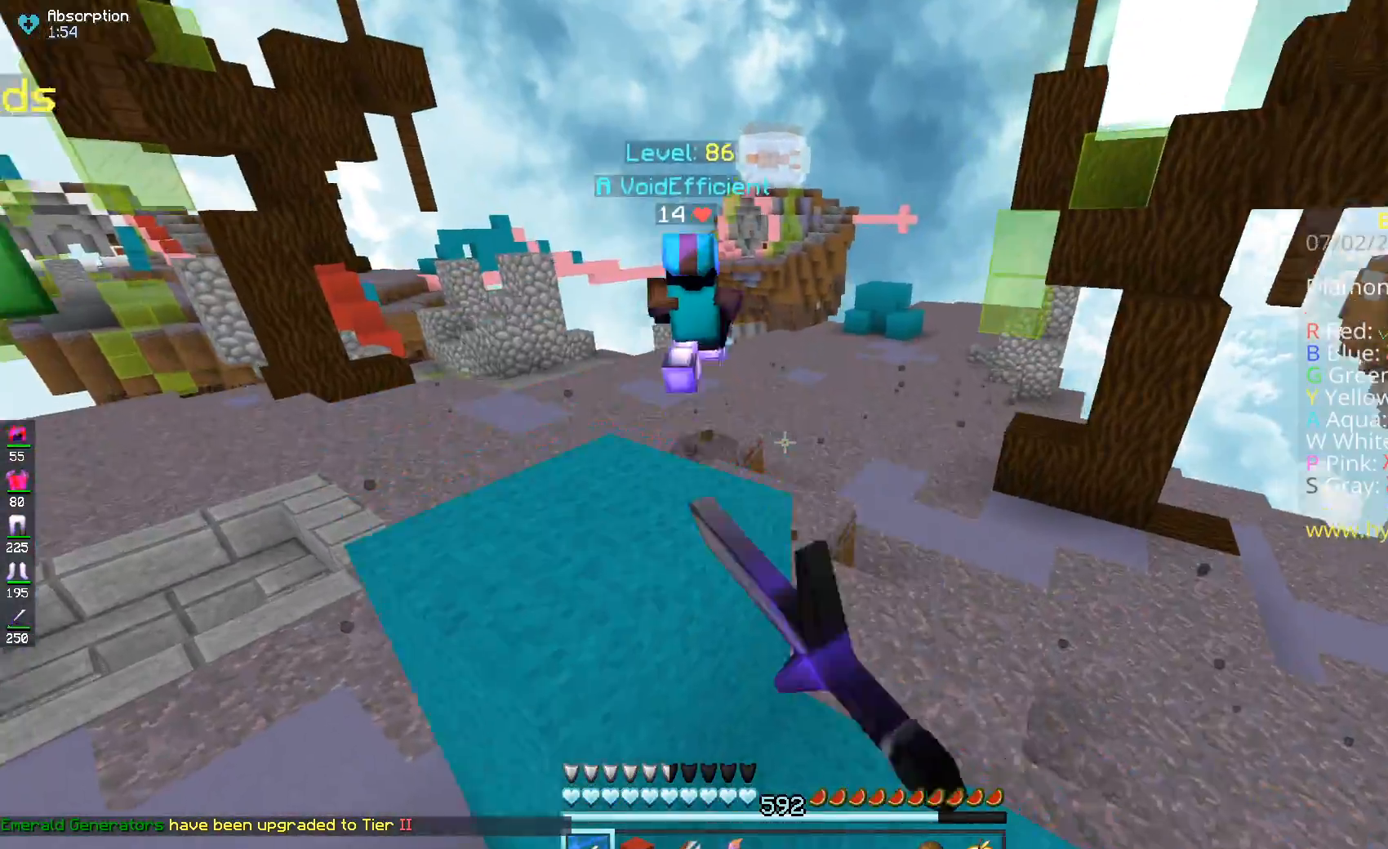
{"keys": ["w"], "mouse": [], "events": [[50, "mouse_left", "up"]]}
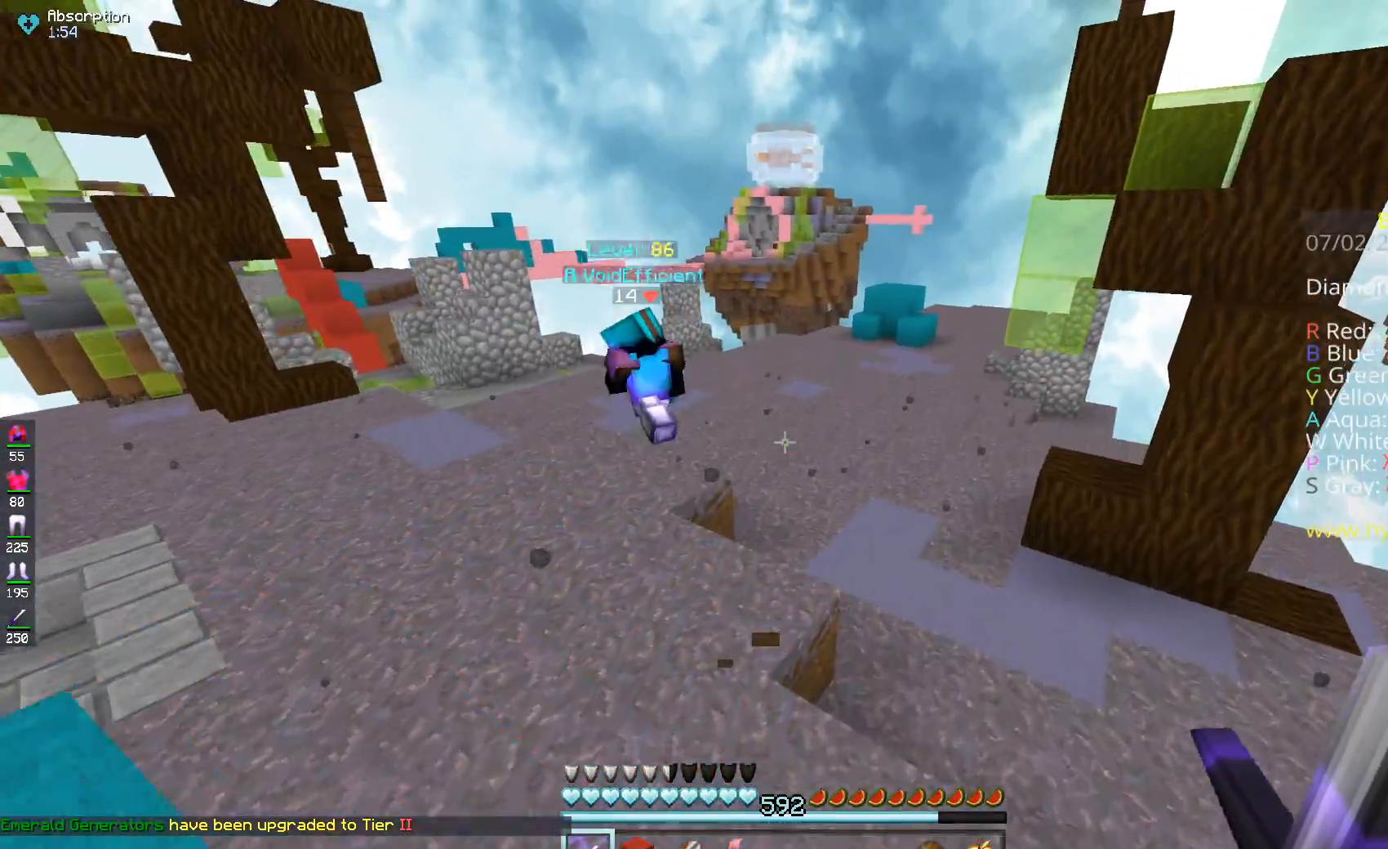
{"keys": ["a", "space", "w"], "mouse": [], "events": [[201, "a", "down"], [284, "space", "down"]]}
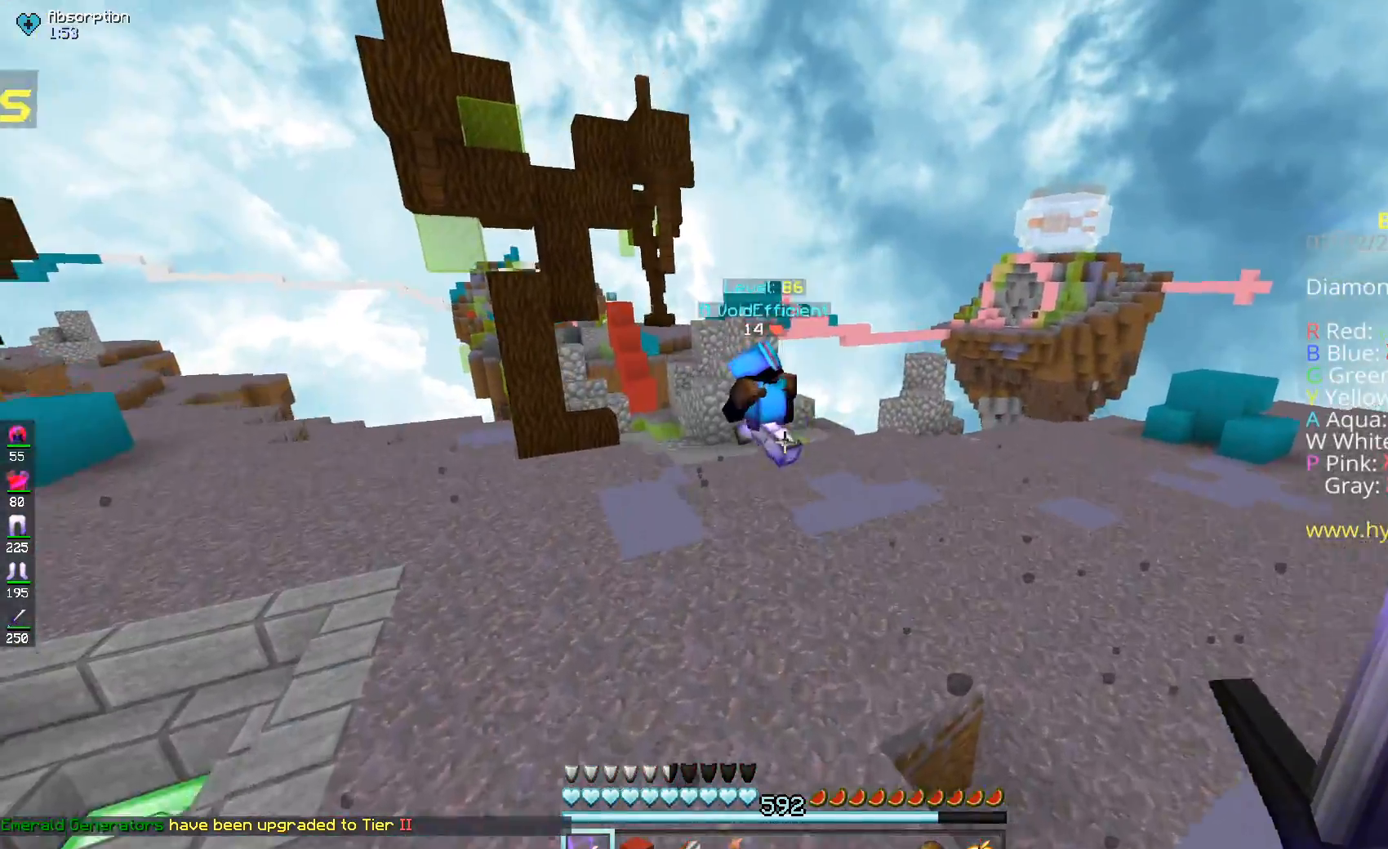
{"keys": ["a", "space", "w"], "mouse": [], "events": [[17, "mouse_left", "down"], [83, "space", "up"], [150, "mouse_left", "up"], [300, "space", "down"], [350, "mouse_left", "down"], [500, "mouse_left", "up"]]}
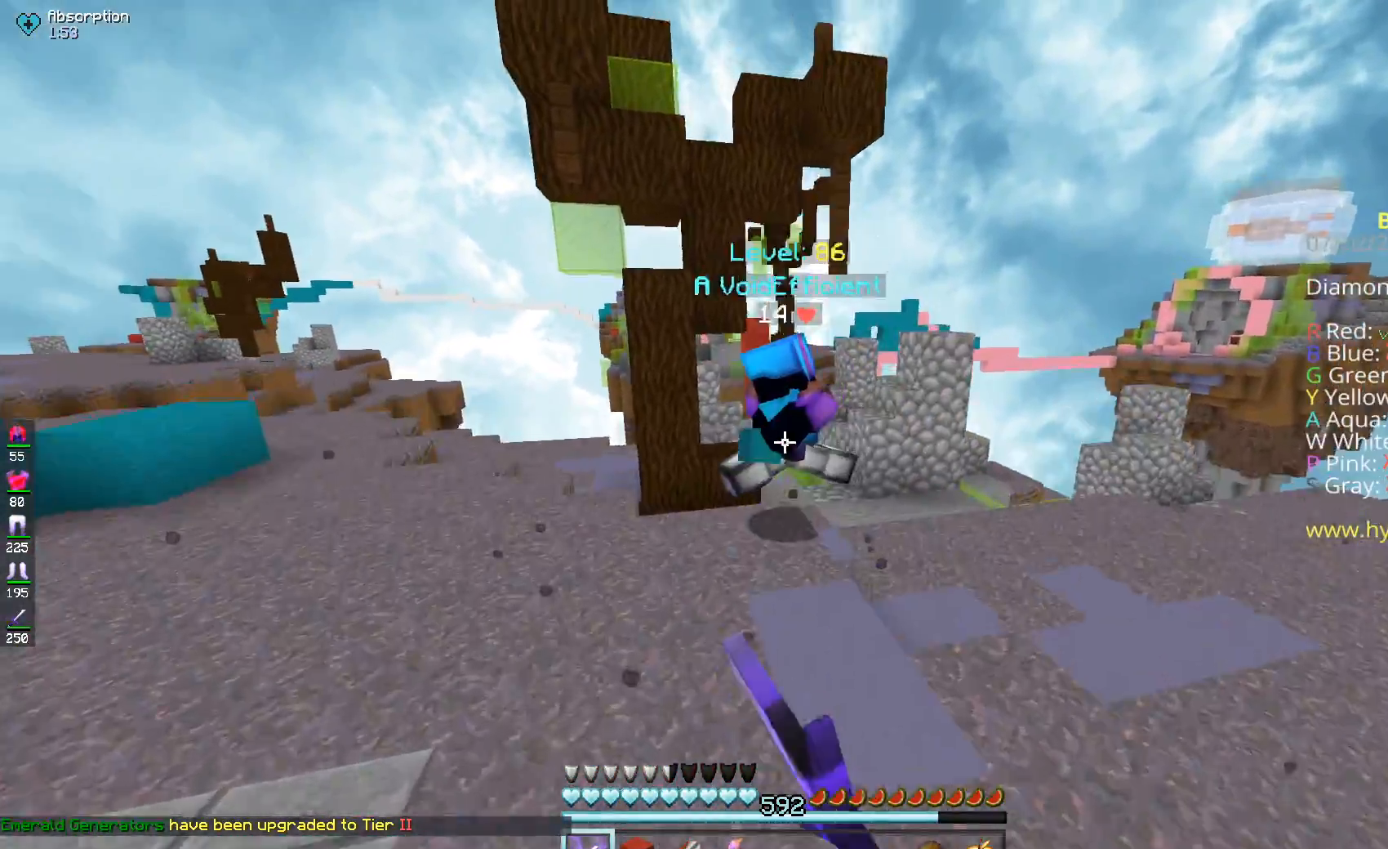
{"keys": ["a", "w"], "mouse": ["left"], "events": [[151, "mouse_left", "down"], [184, "space", "up"], [451, "mouse_left", "up"], [501, "mouse_left", "down"]]}
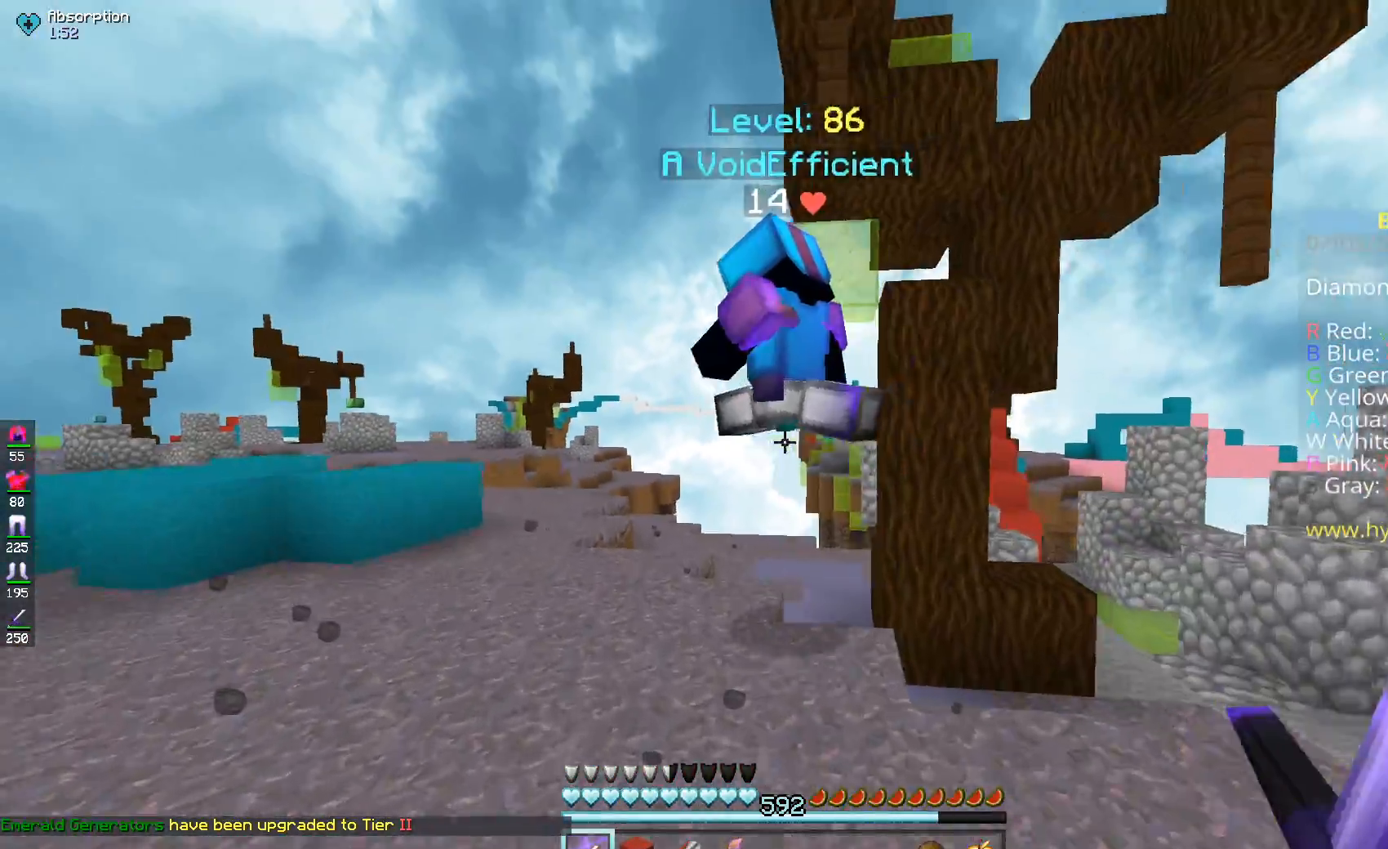
{"keys": ["a", "w"], "mouse": ["left"], "events": [[50, "space", "down"], [334, "space", "up"]]}
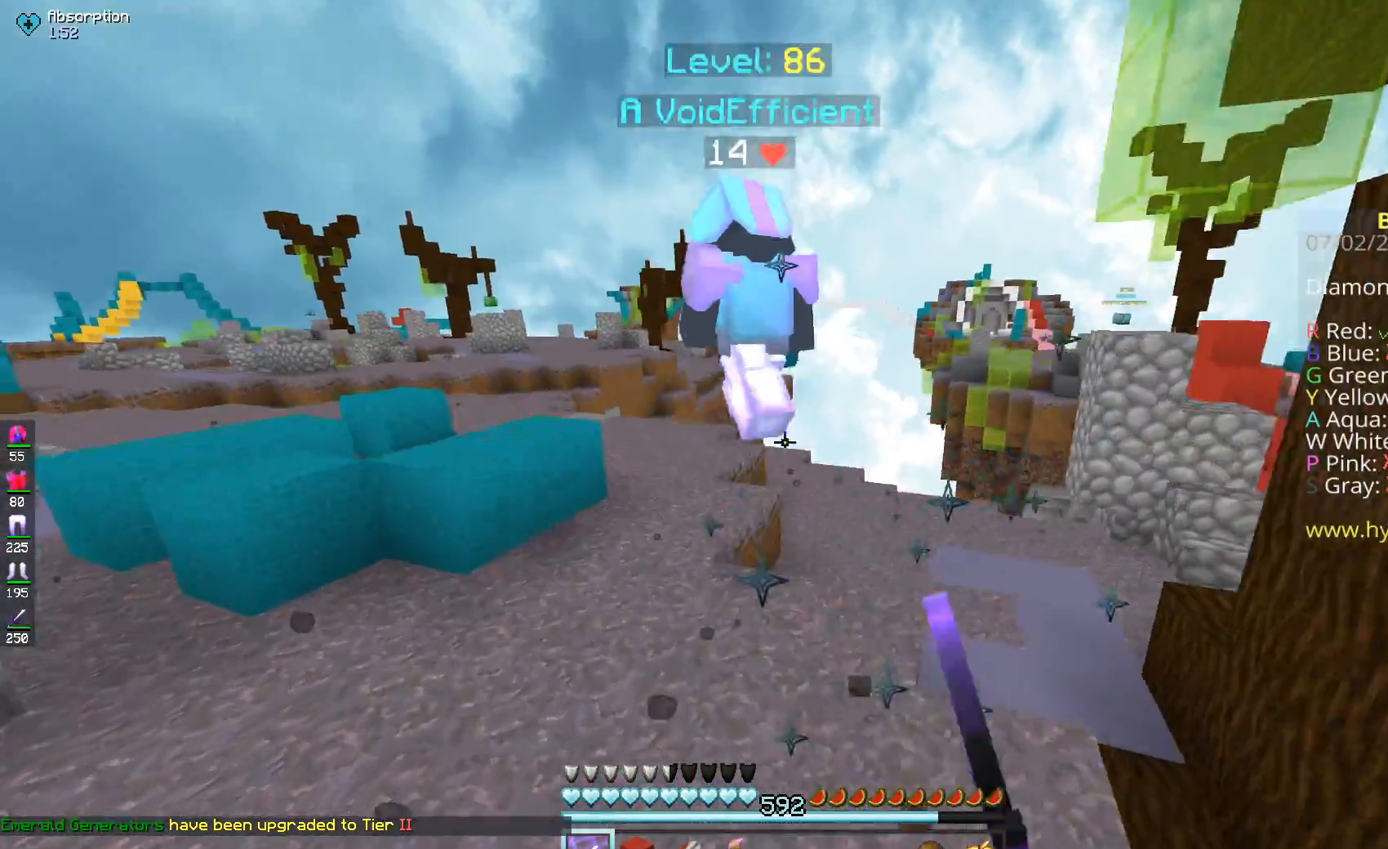
{"keys": ["a", "w"], "mouse": [], "events": [[50, "a", "up"], [251, "a", "down"], [401, "mouse_left", "up"]]}
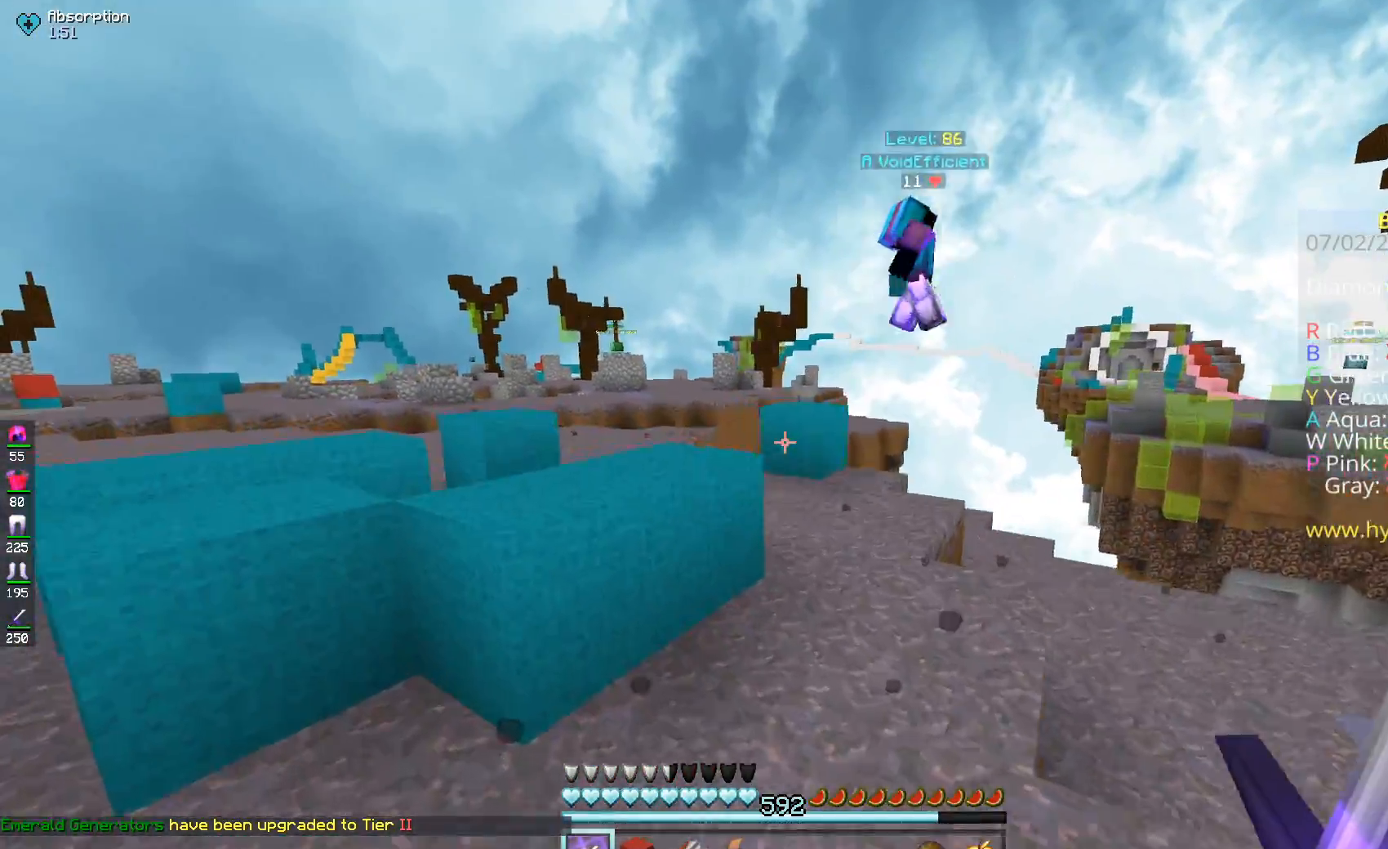
{"keys": ["w"], "mouse": [], "events": [[100, "space", "down"], [417, "space", "up"], [434, "a", "up"]]}
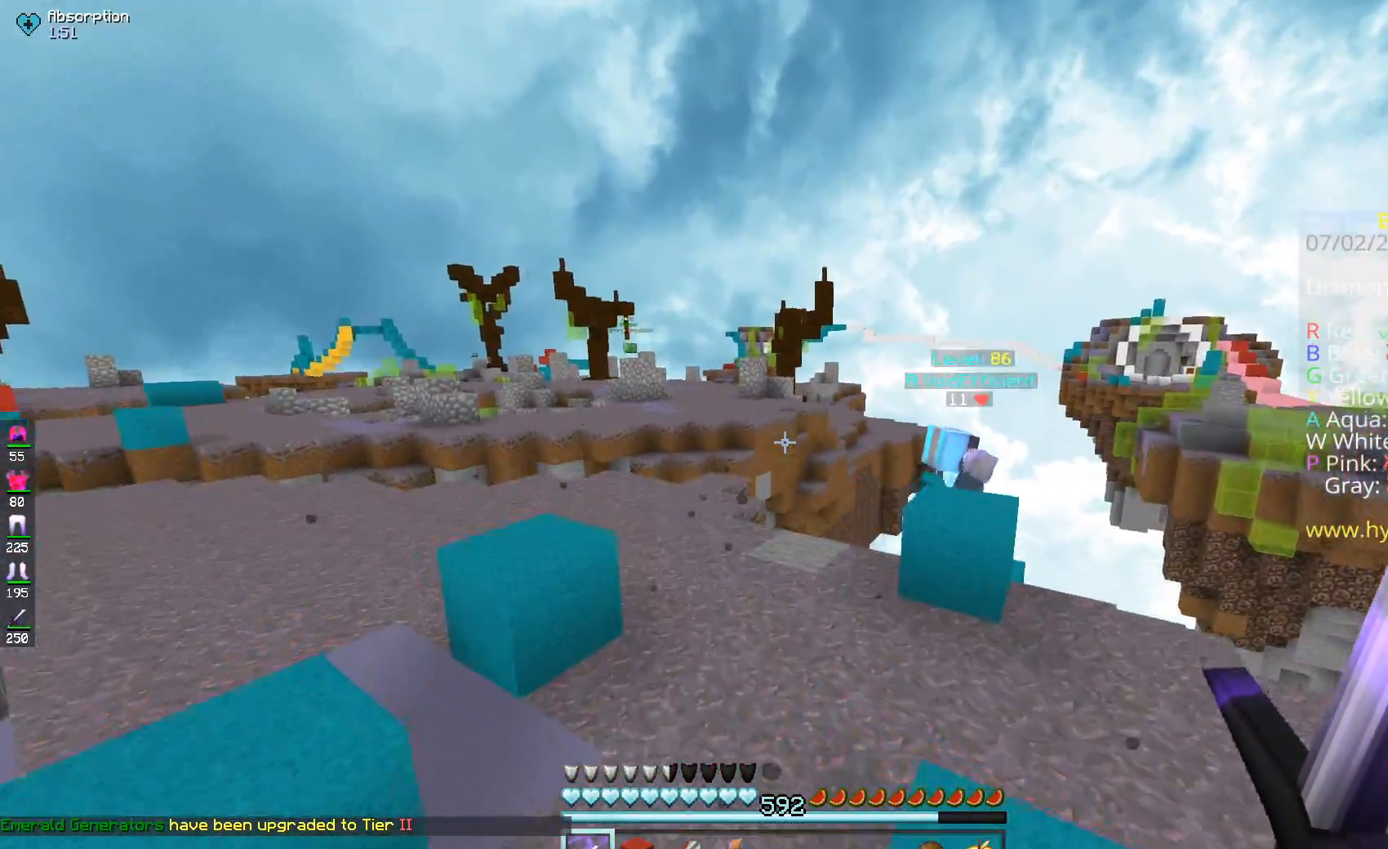
{"keys": ["a", "space", "w"], "mouse": [], "events": [[251, "a", "down"], [251, "space", "down"]]}
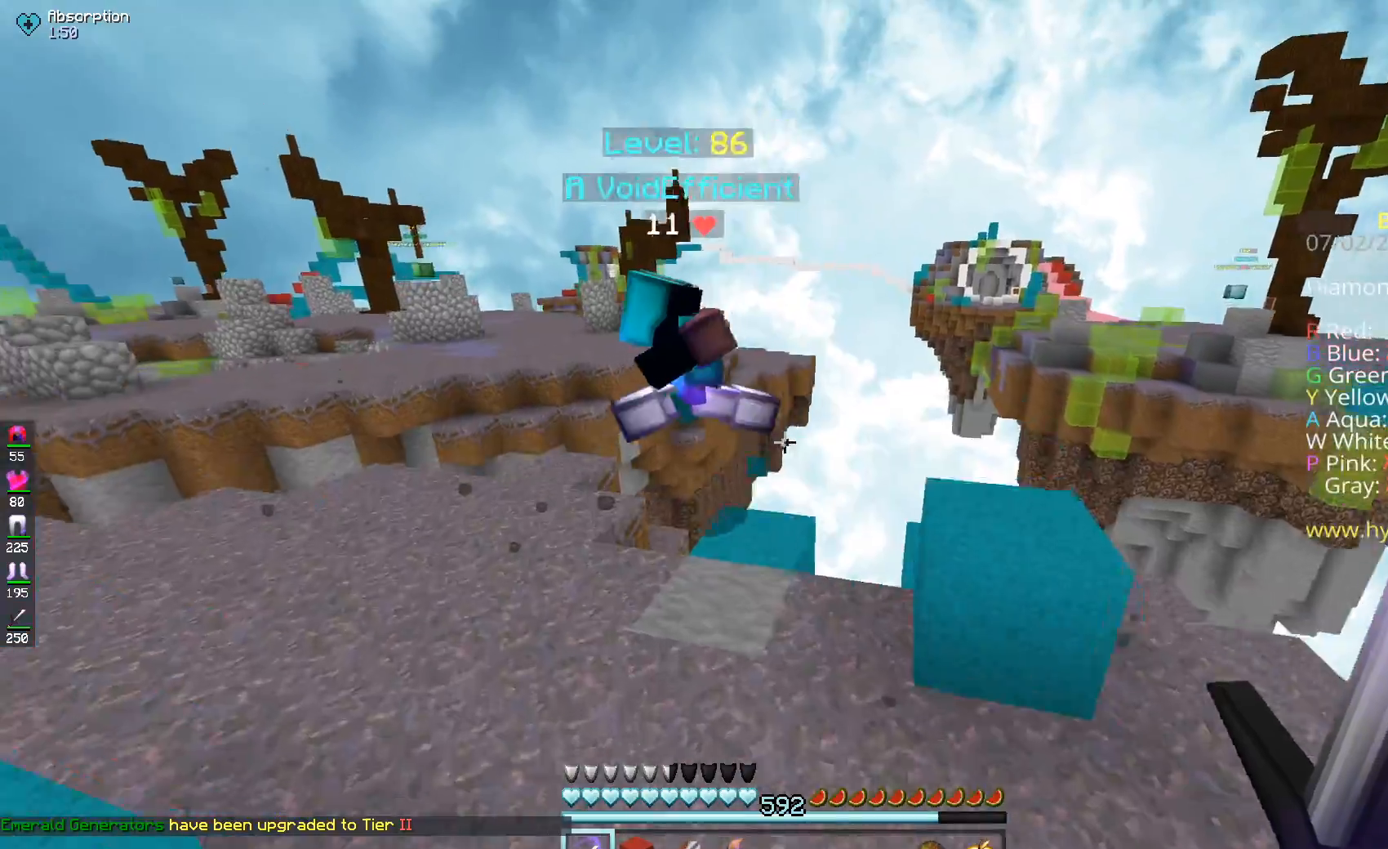
{"keys": ["a", "w"], "mouse": ["left"], "events": [[50, "space", "up"], [133, "a", "up"], [267, "a", "down"], [300, "mouse_left", "down"], [400, "mouse_left", "up"], [450, "mouse_left", "down"]]}
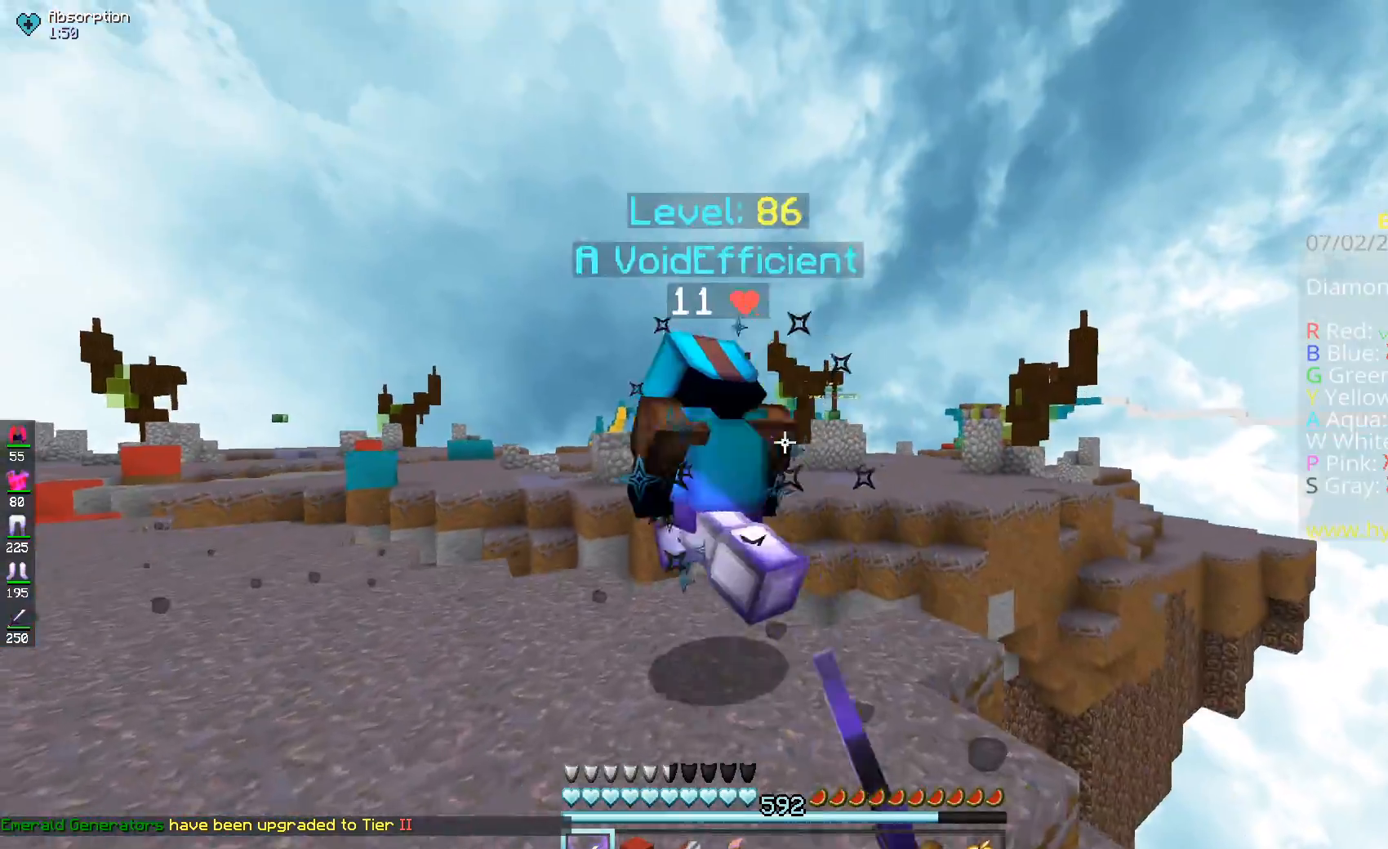
{"keys": ["a", "w"], "mouse": [], "events": [[334, "mouse_left", "up"]]}
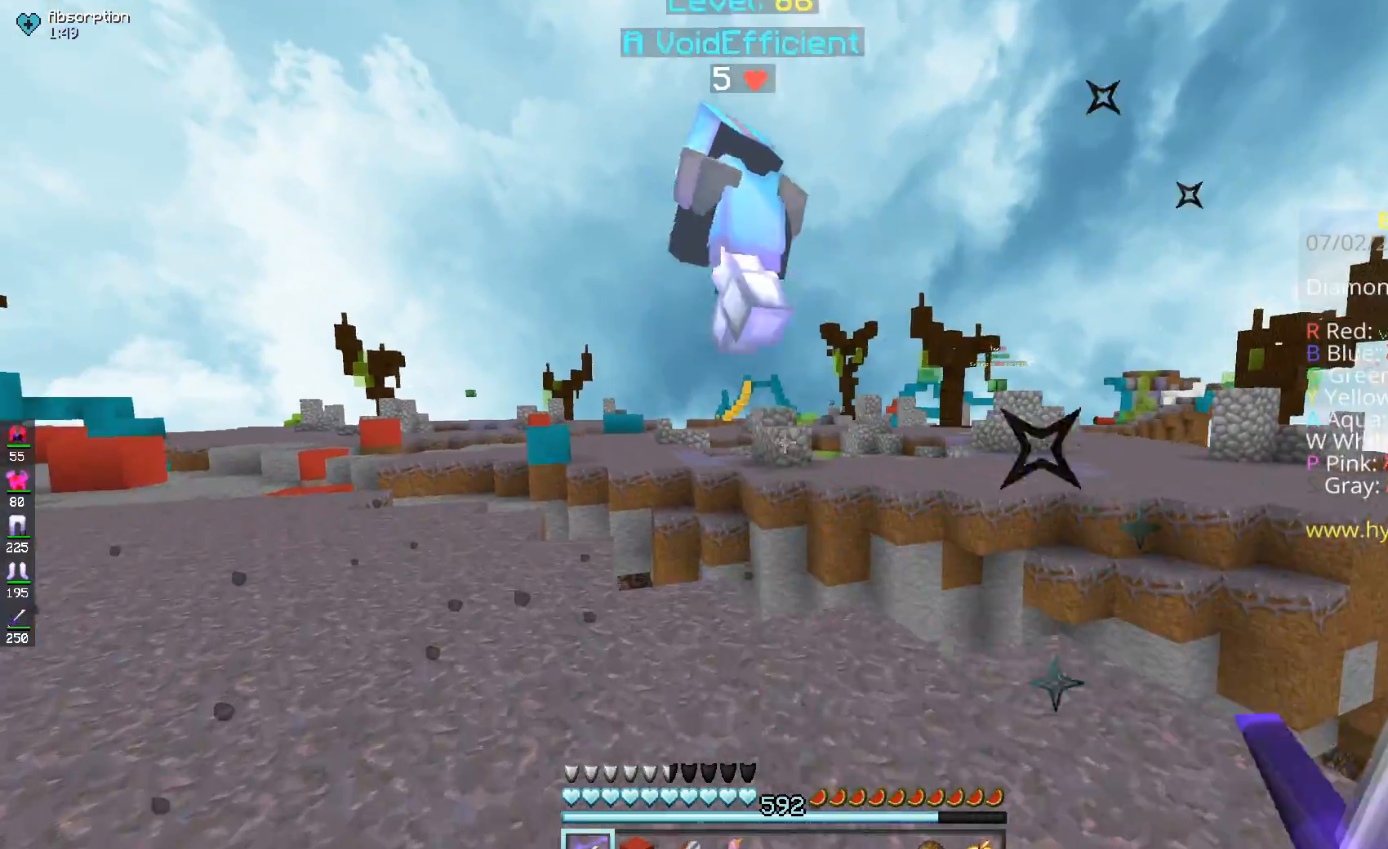
{"keys": ["a", "w"], "mouse": [], "events": []}
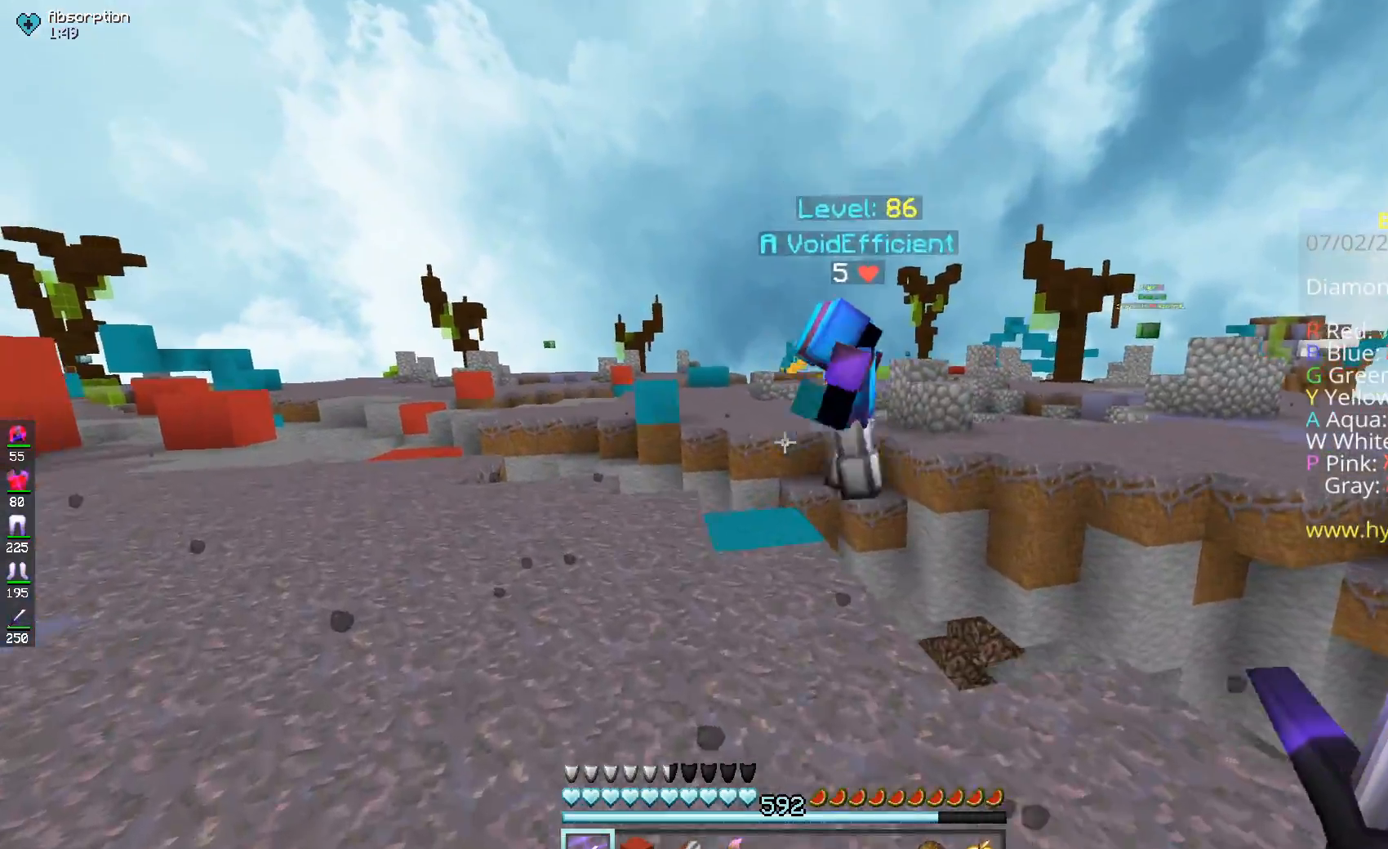
{"keys": ["a", "w"], "mouse": [], "events": []}
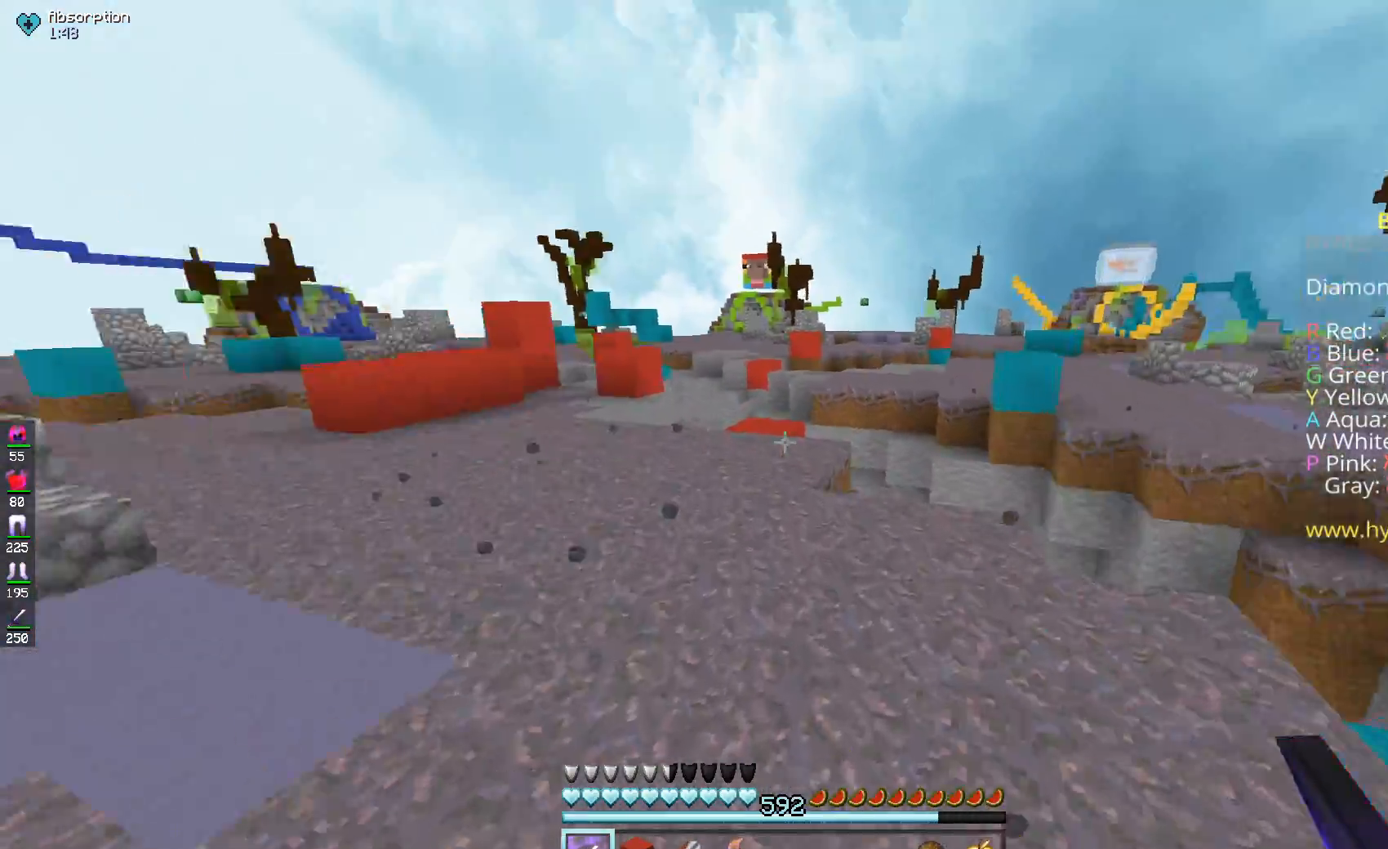
{"keys": [], "mouse": [], "events": [[83, "a", "up"], [500, "w", "up"]]}
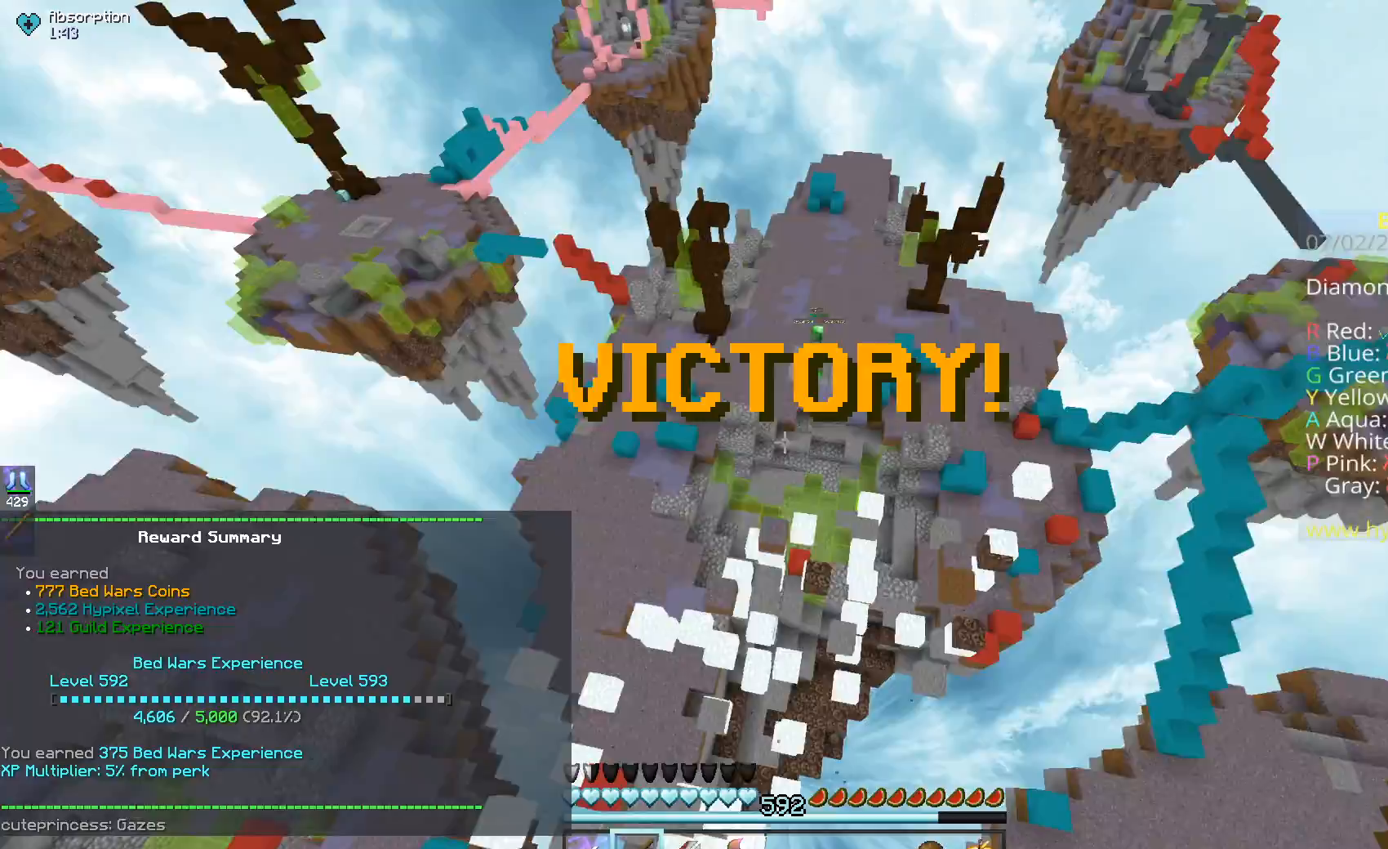
{"keys": ["w"], "mouse": [], "events": [[151, "w", "down"]]}
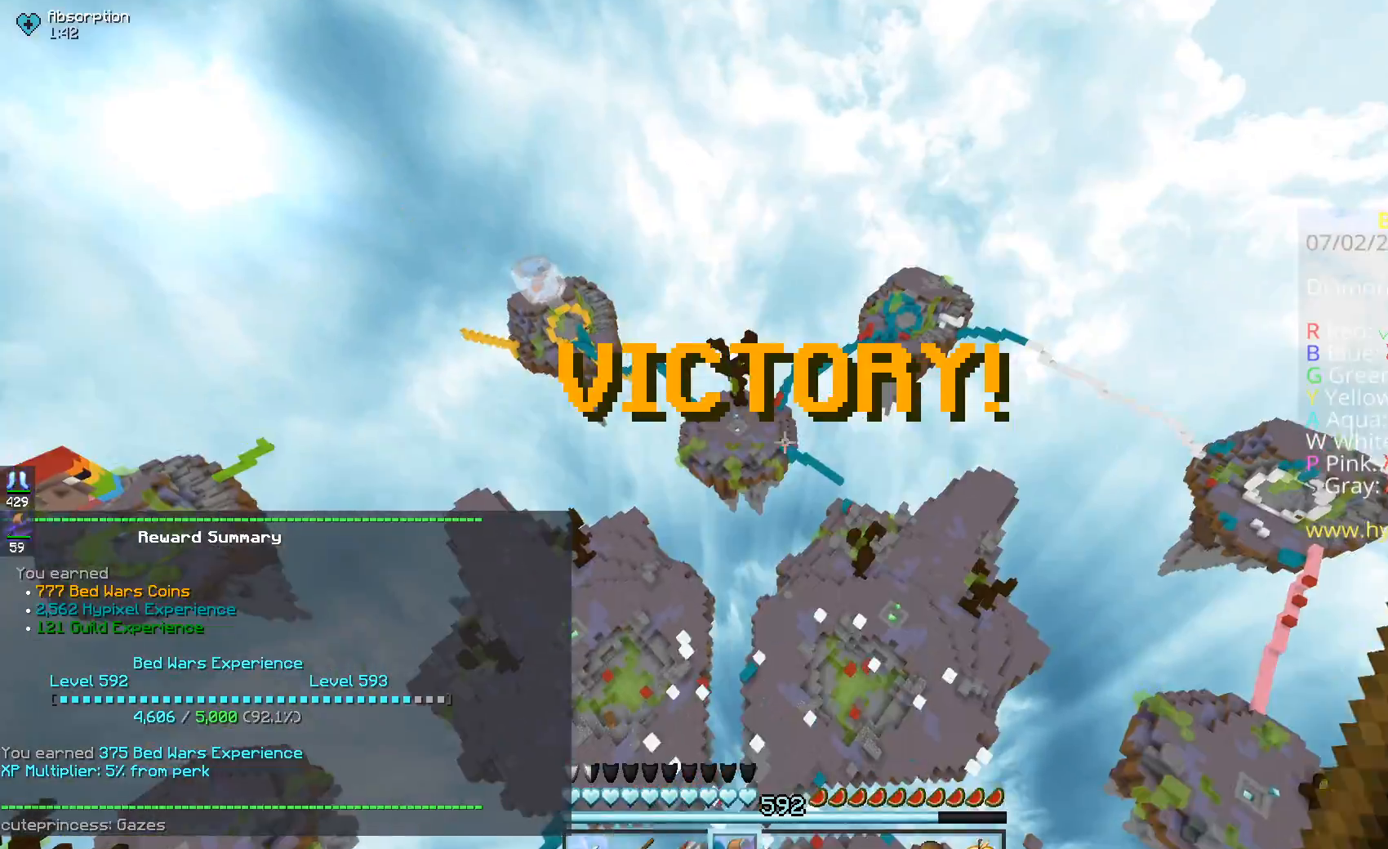
{"keys": ["w"], "mouse": [], "events": []}
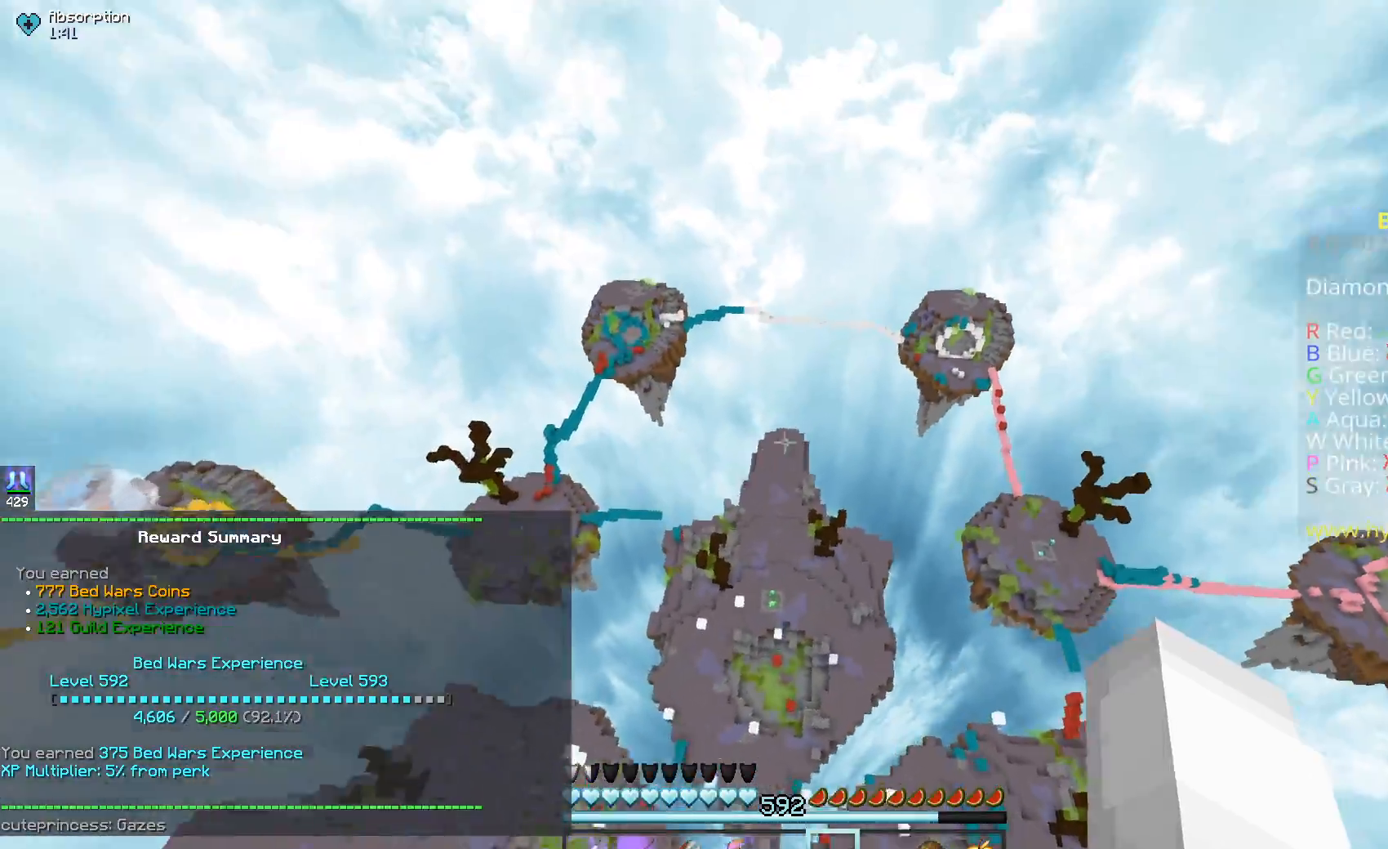
{"keys": ["a", "w"], "mouse": [], "events": [[184, "a", "down"]]}